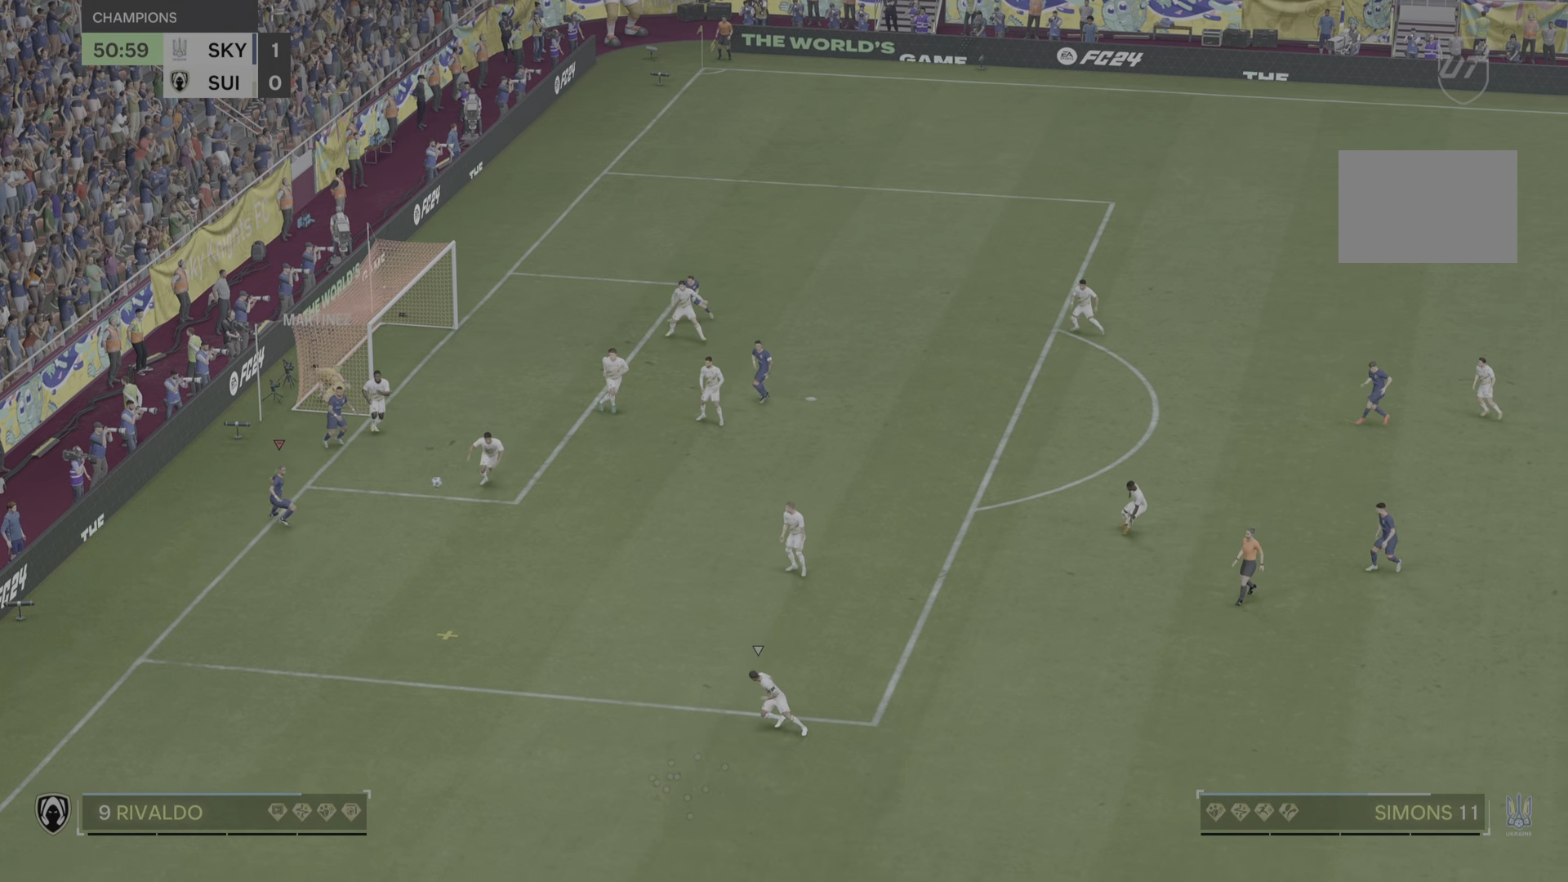
Gameplay with a controller (PlayStation layout); each line is a JSON object with the inputs held at the frame after it. "events" lists button and stick changes between this image and that frame as [ms after this image, input, new state], when the widget could be followed in between. Not read: L3 R3.
{"buttons": ["R2"], "left_stick": "down-right", "right_stick": "center", "events": [[183, "left_stick", "down-right"]]}
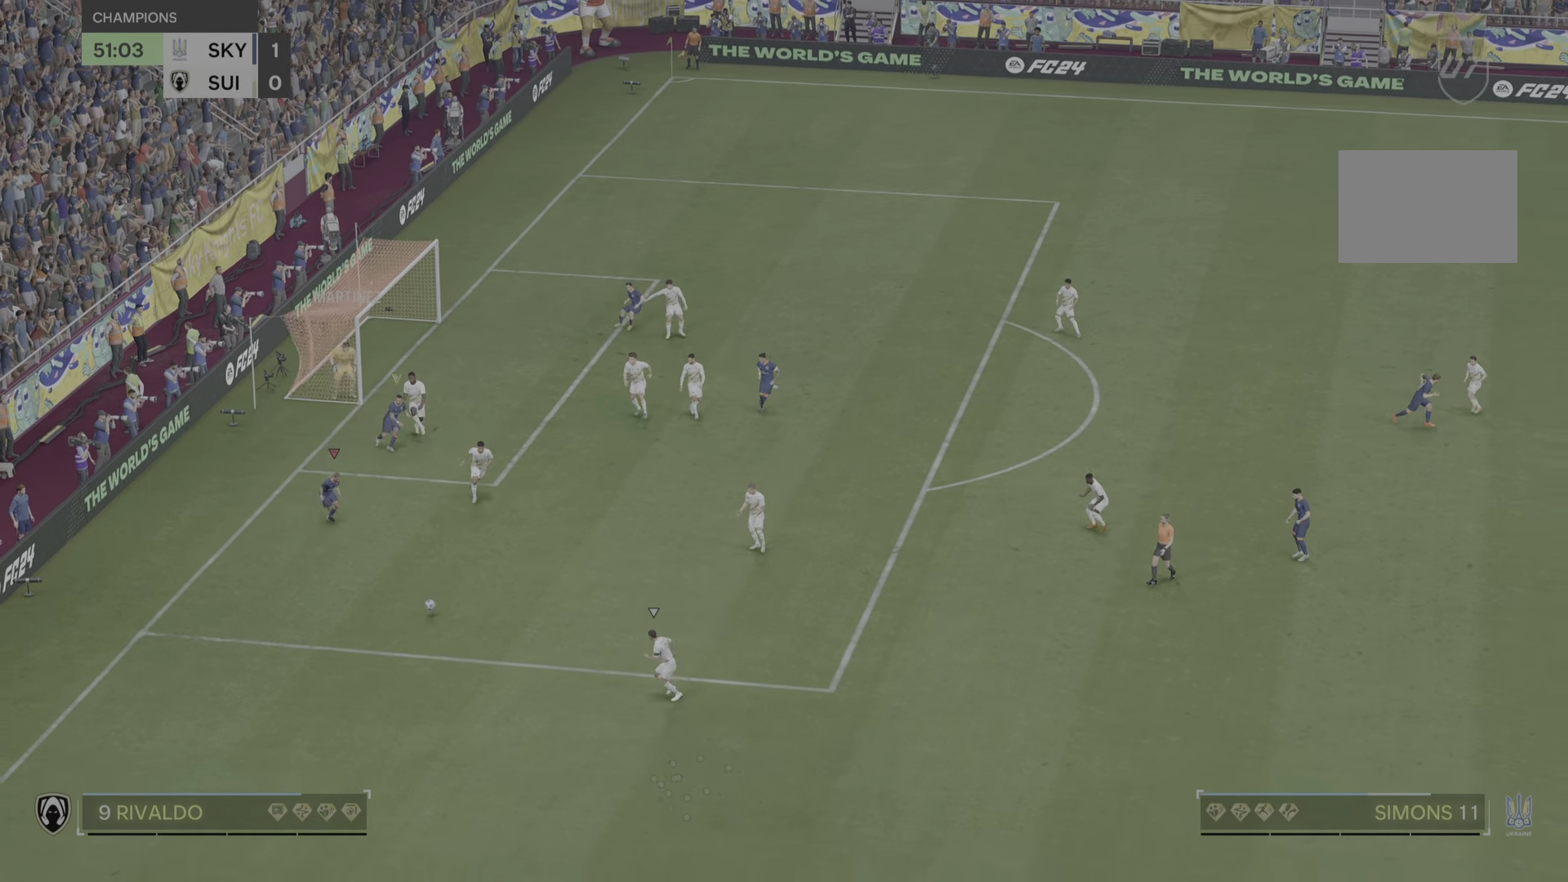
{"buttons": ["R2"], "left_stick": "down-right", "right_stick": "center", "events": []}
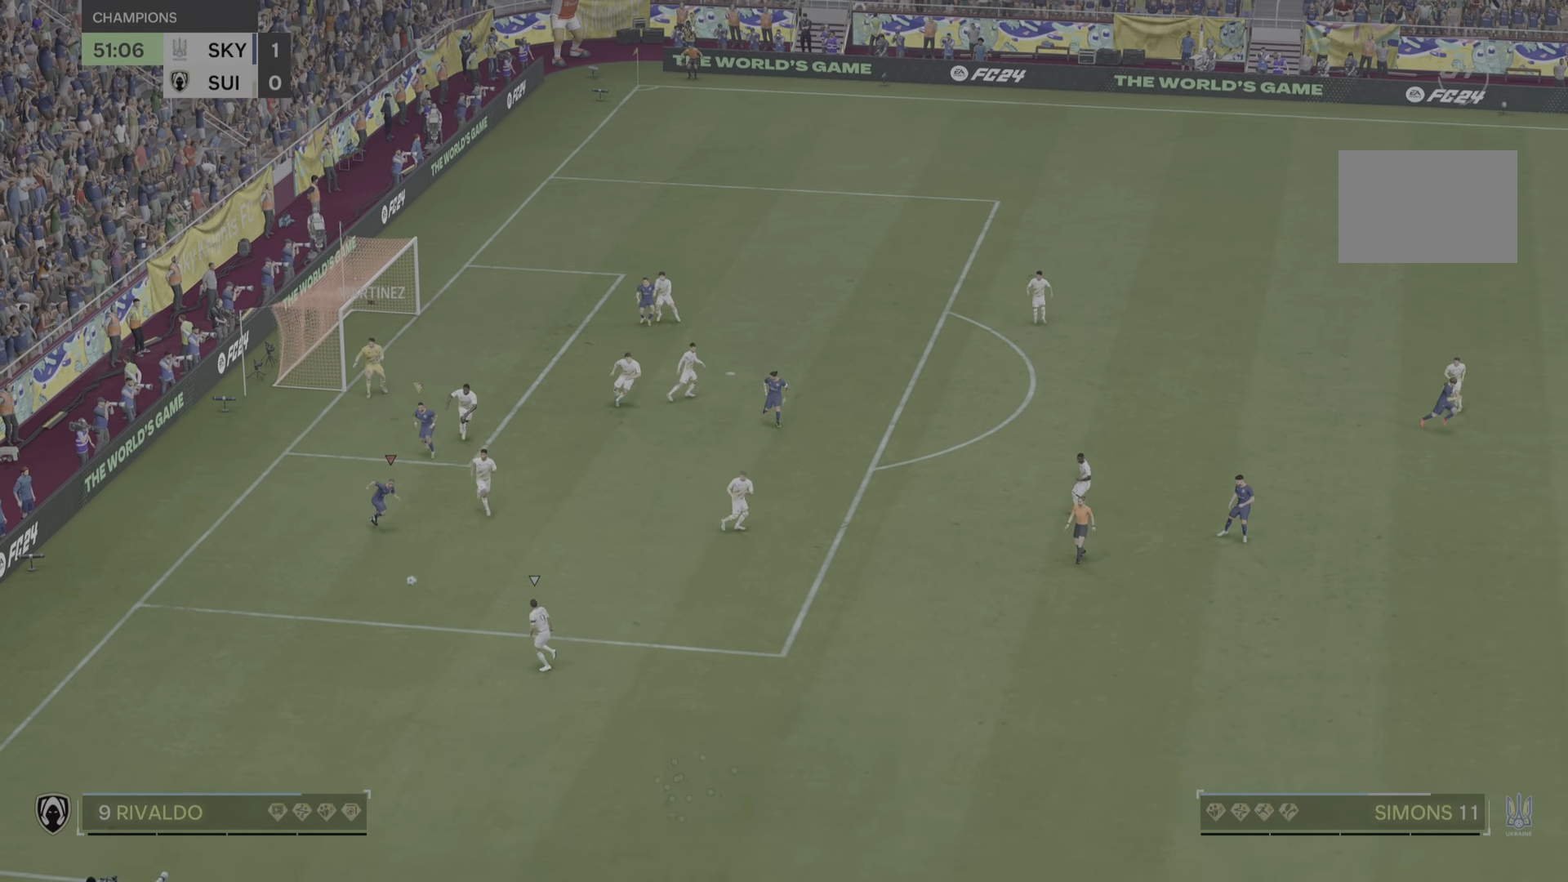
{"buttons": ["R2"], "left_stick": "down-right", "right_stick": "center", "events": []}
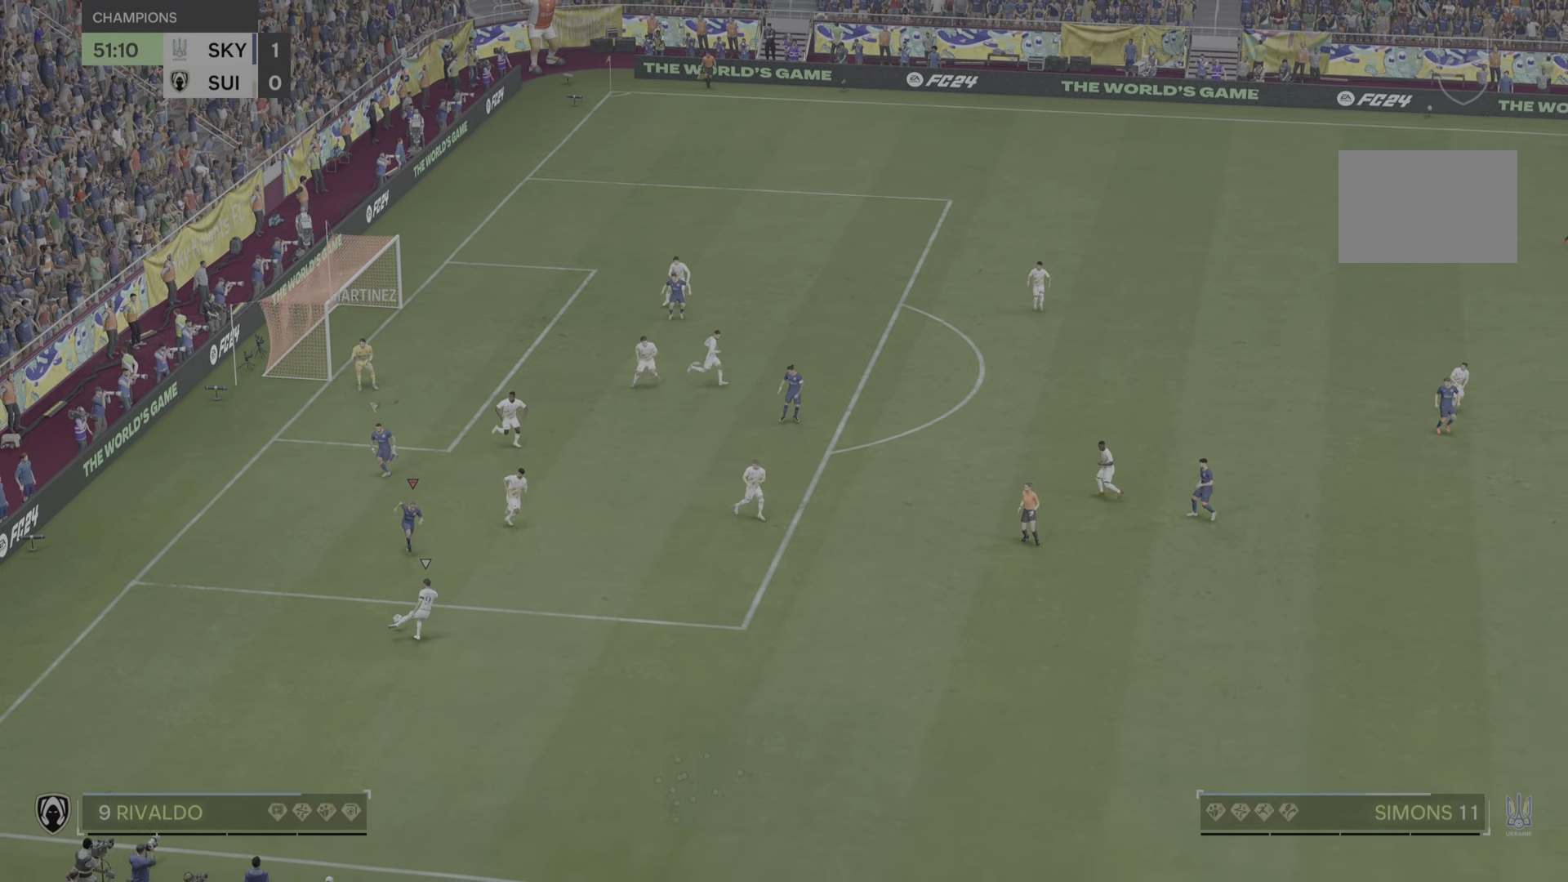
{"buttons": ["R2"], "left_stick": "down-right", "right_stick": "center", "events": [[284, "R2", "up"], [434, "R2", "down"]]}
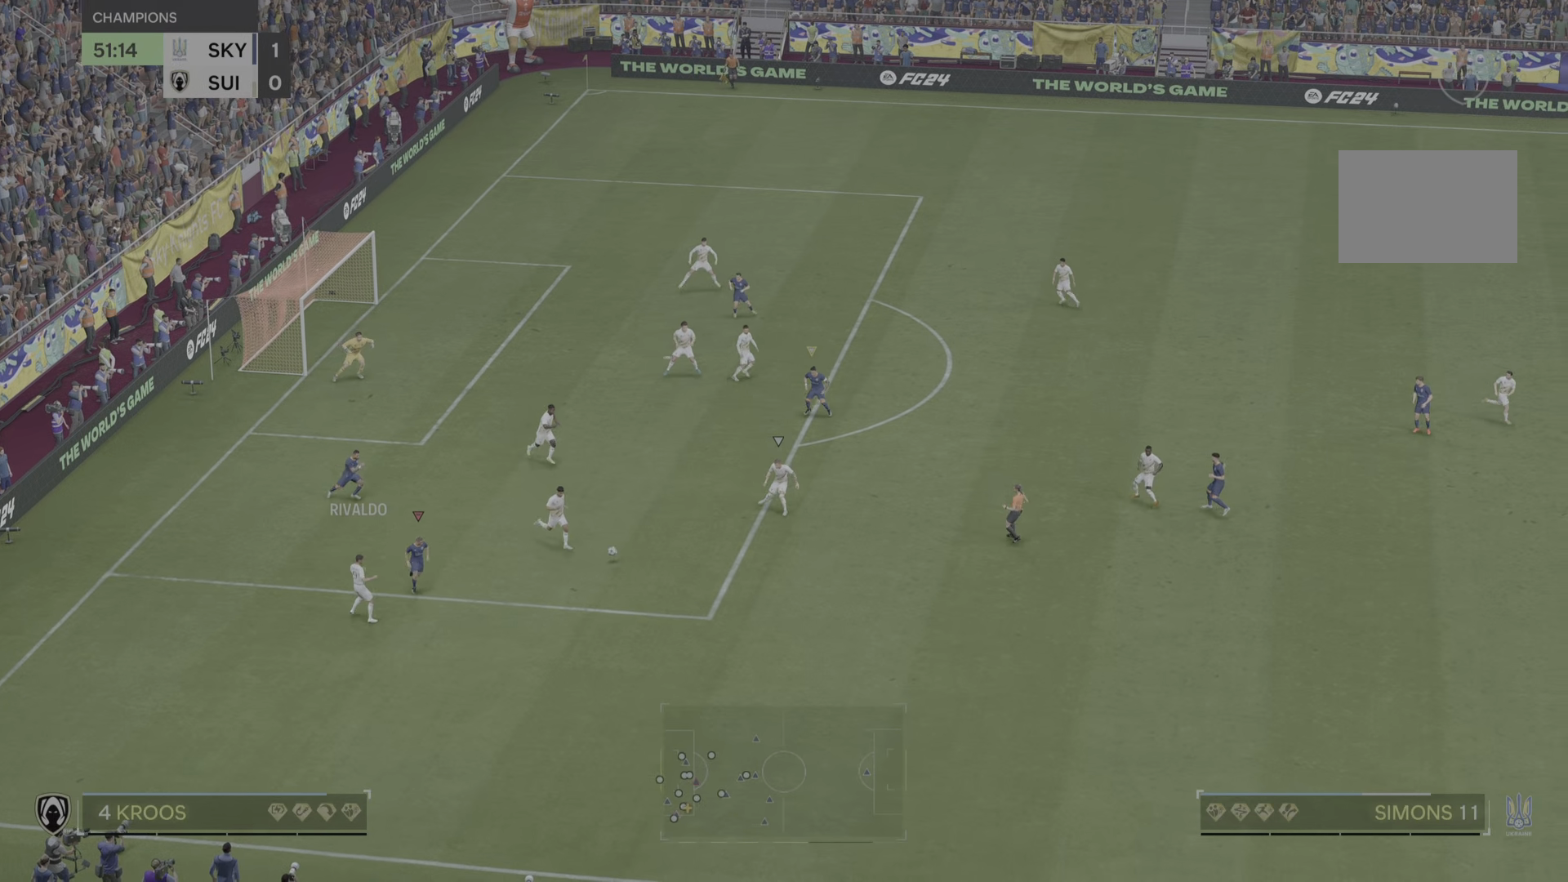
{"buttons": ["R2"], "left_stick": "down-right", "right_stick": "center", "events": [[84, "left_stick", "up-left"], [151, "left_stick", "down"], [351, "left_stick", "down-right"]]}
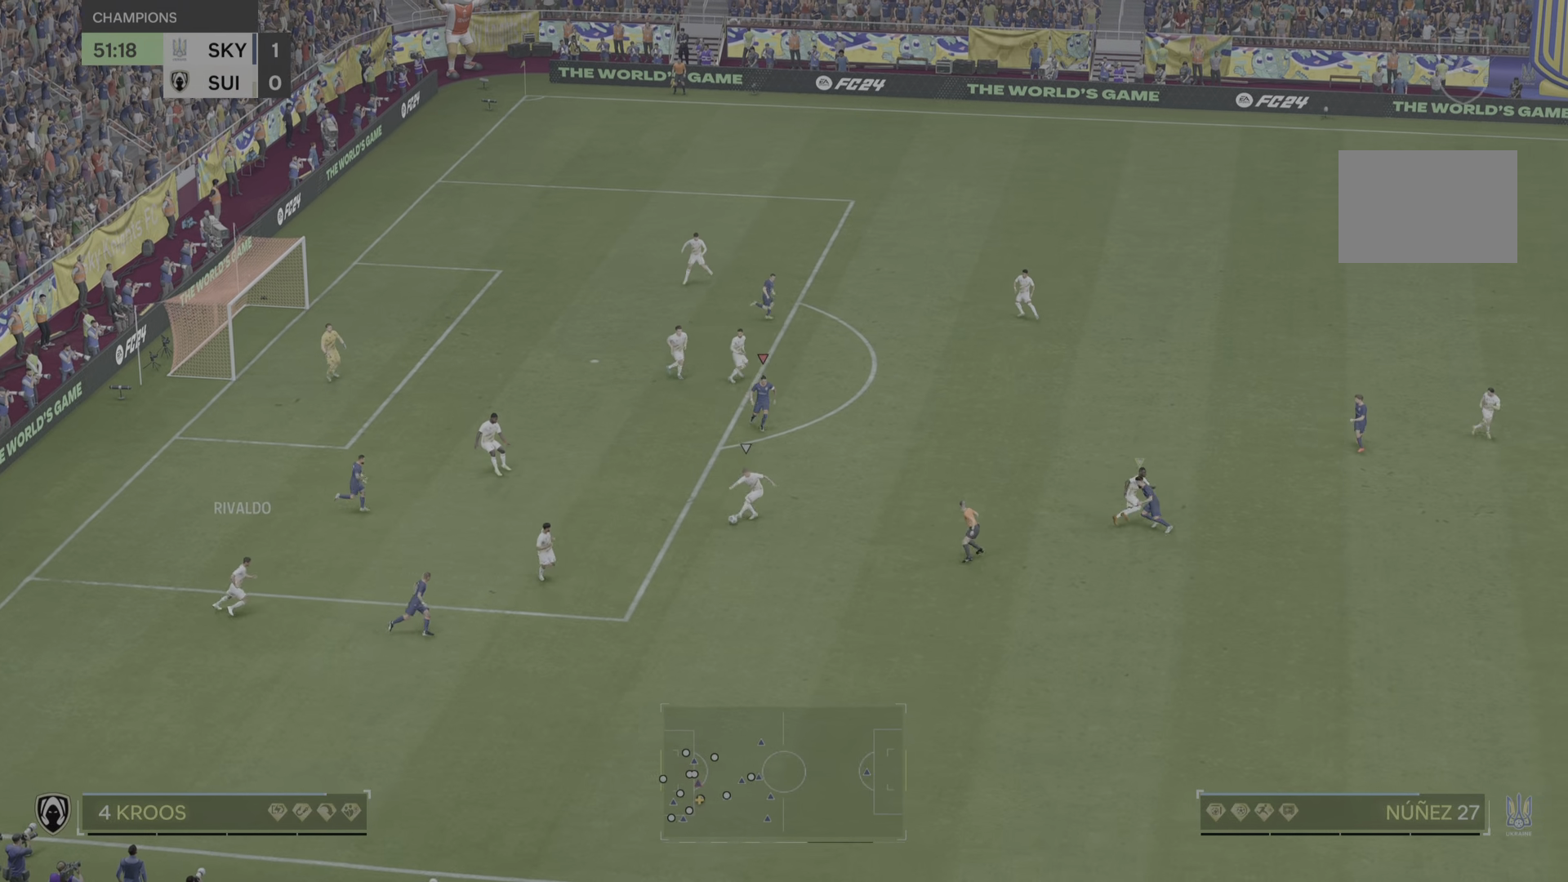
{"buttons": ["R2"], "left_stick": "down-right", "right_stick": "center", "events": []}
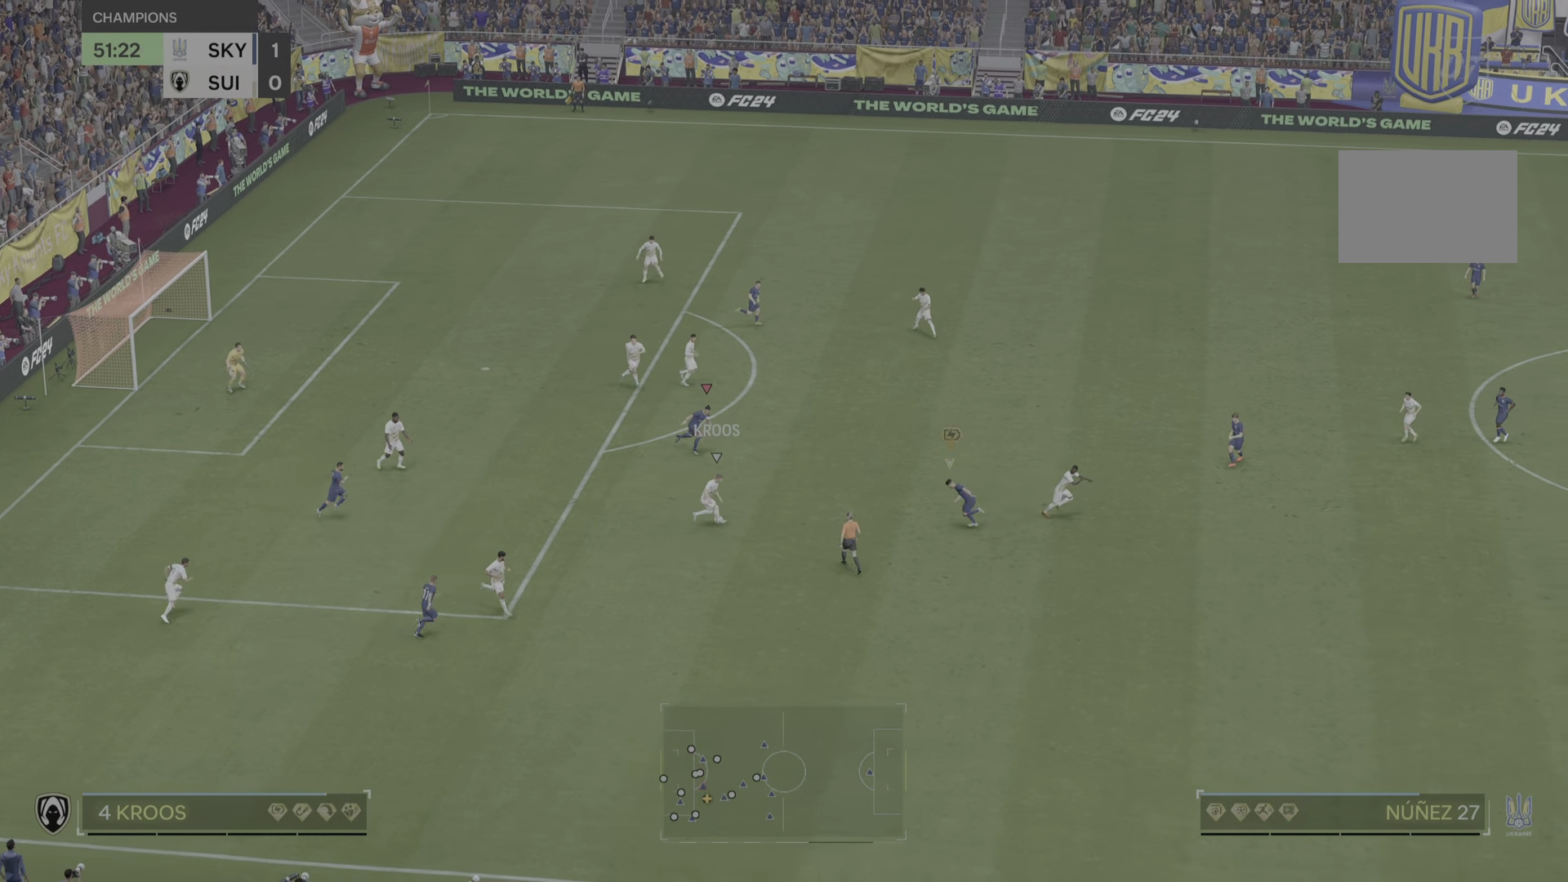
{"buttons": ["R2"], "left_stick": "down-right", "right_stick": "center", "events": []}
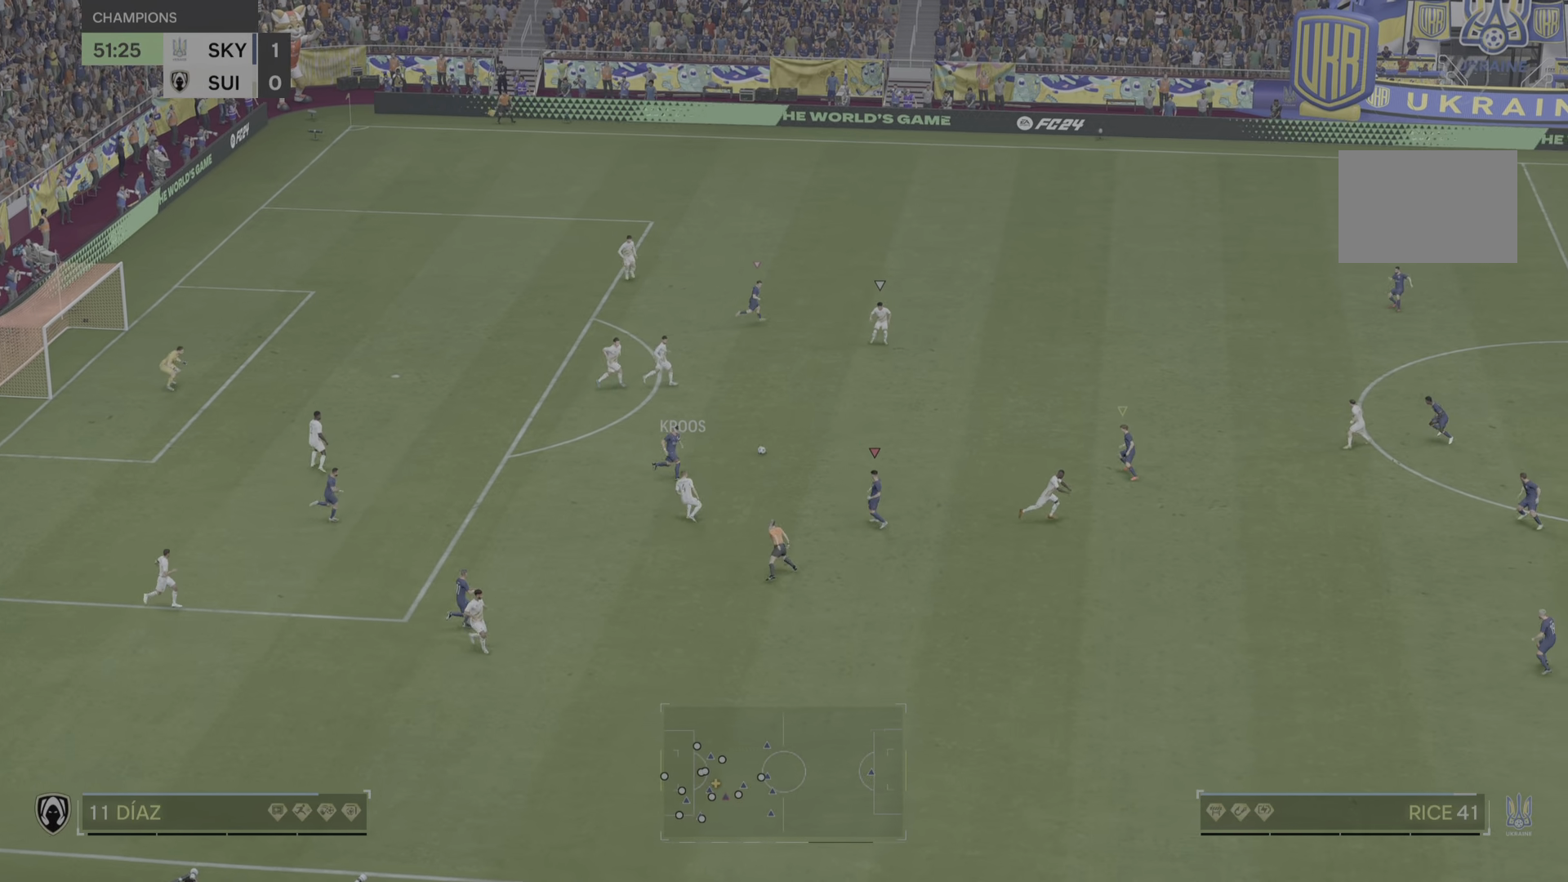
{"buttons": ["R2"], "left_stick": "right", "right_stick": "center", "events": [[467, "left_stick", "right"]]}
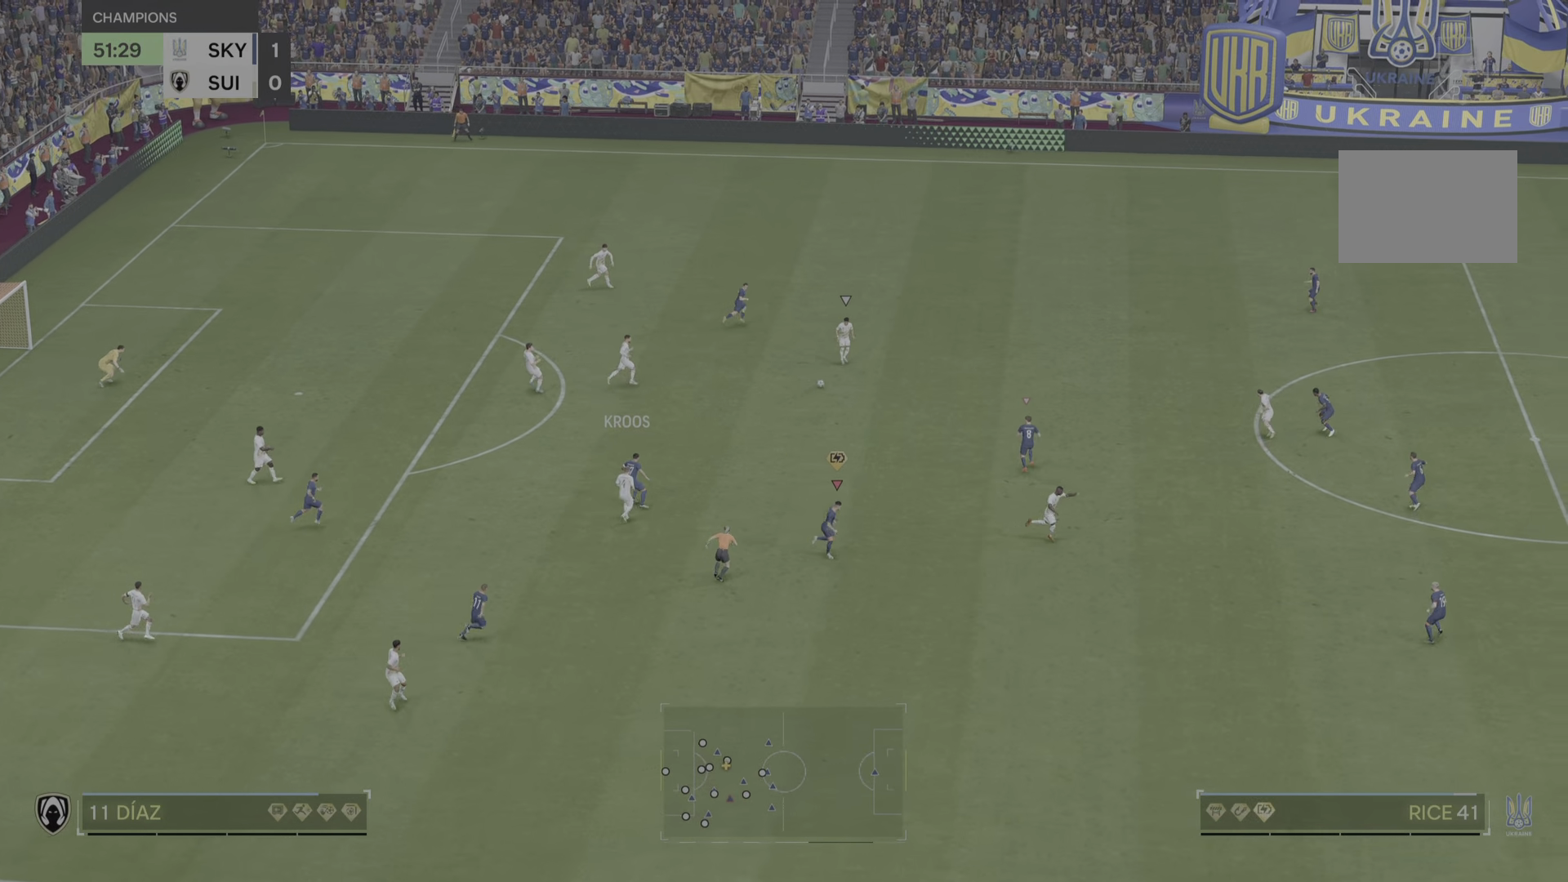
{"buttons": ["R2"], "left_stick": "right", "right_stick": "center", "events": []}
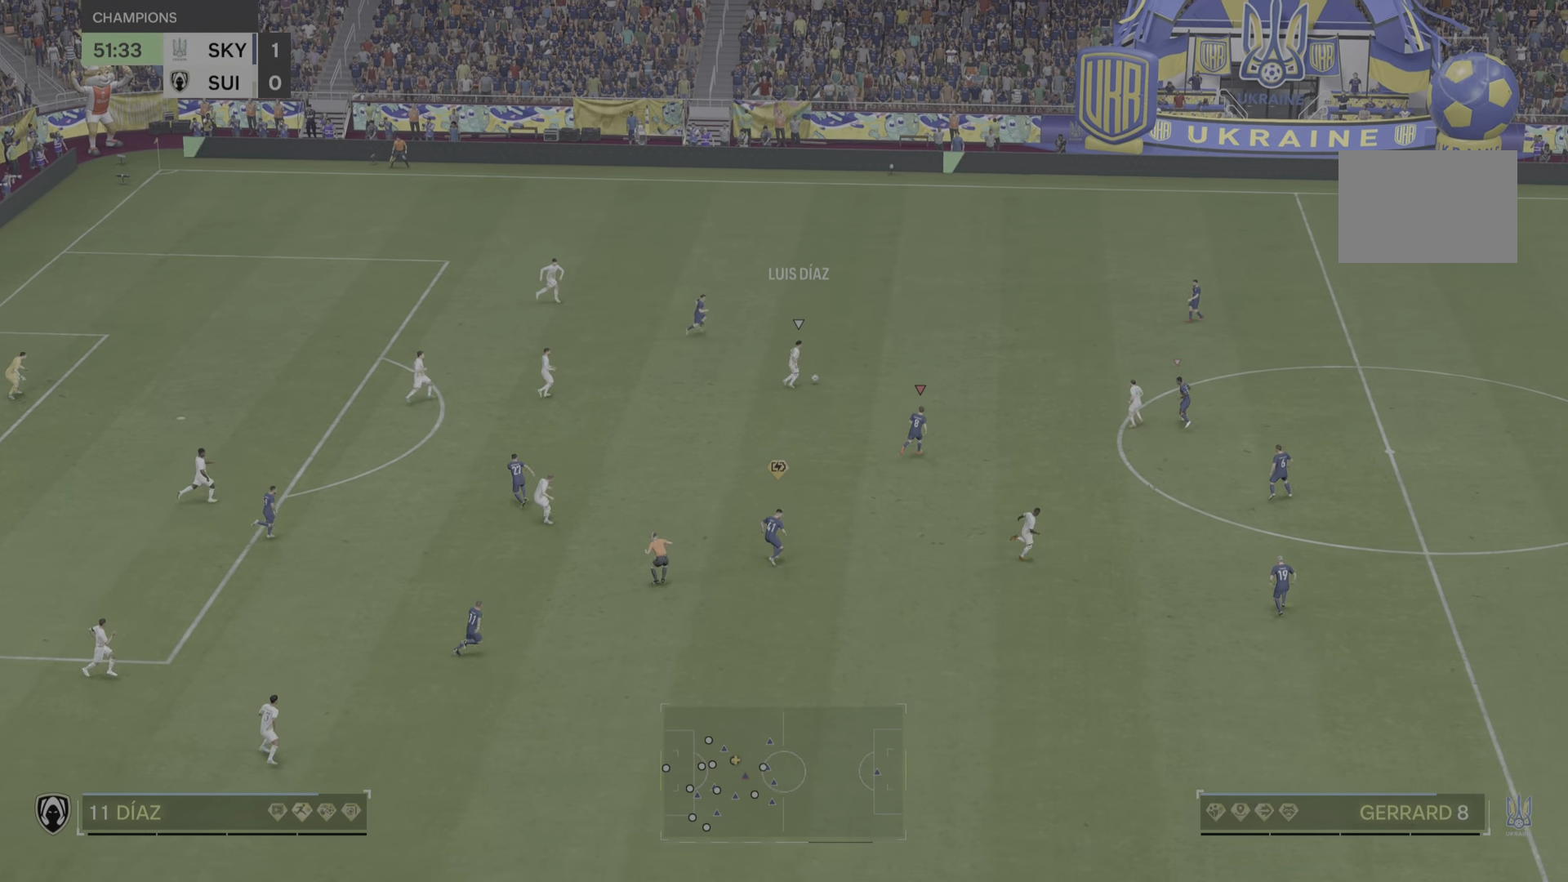
{"buttons": ["R2"], "left_stick": "right", "right_stick": "center", "events": []}
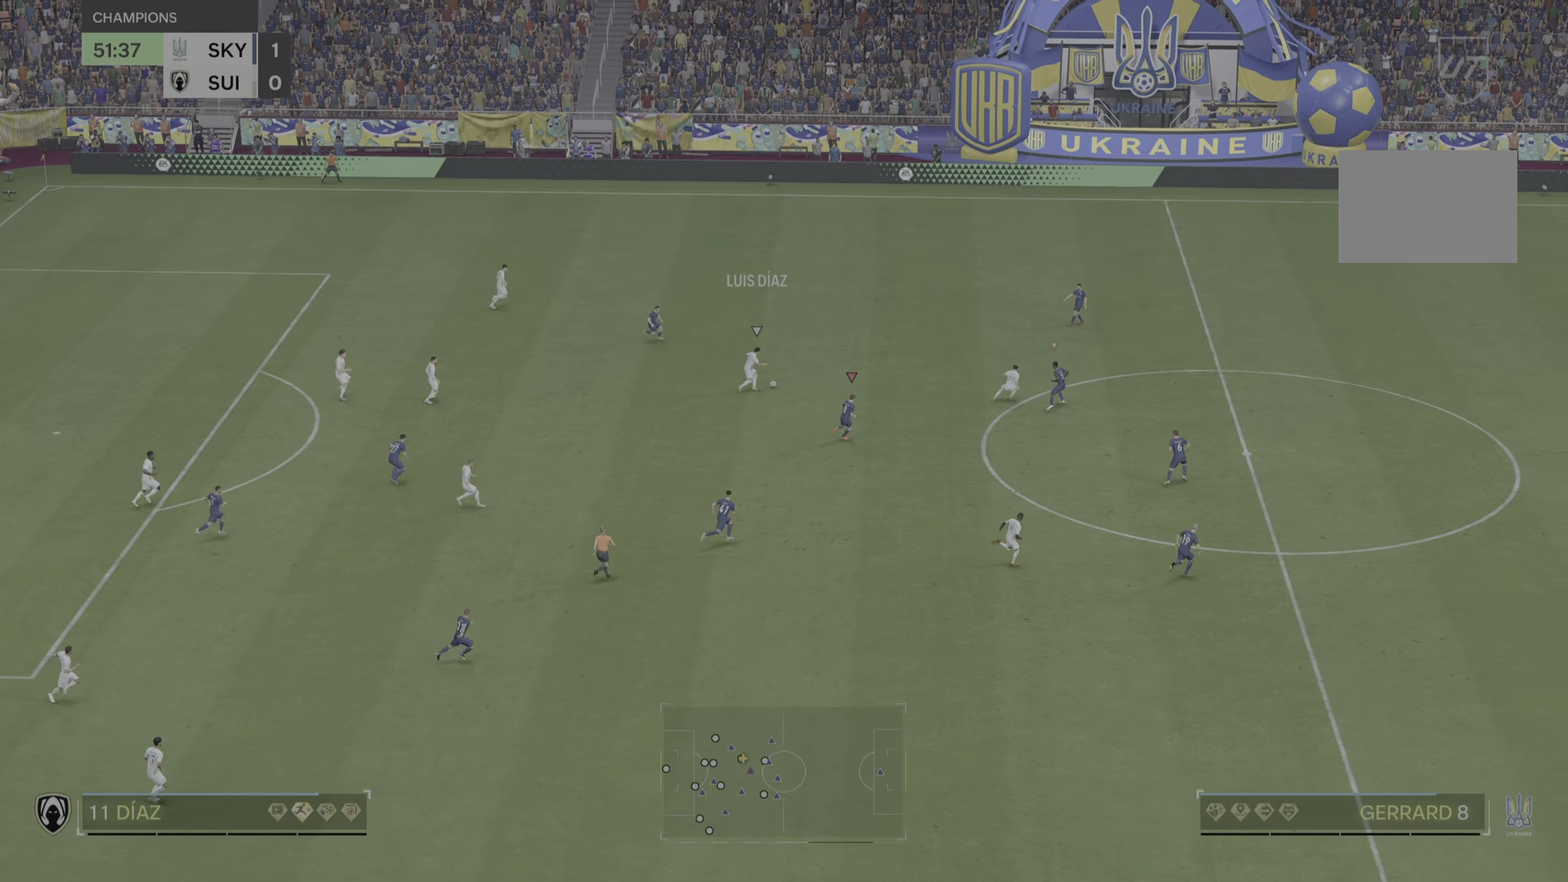
{"buttons": ["R2"], "left_stick": "right", "right_stick": "center", "events": []}
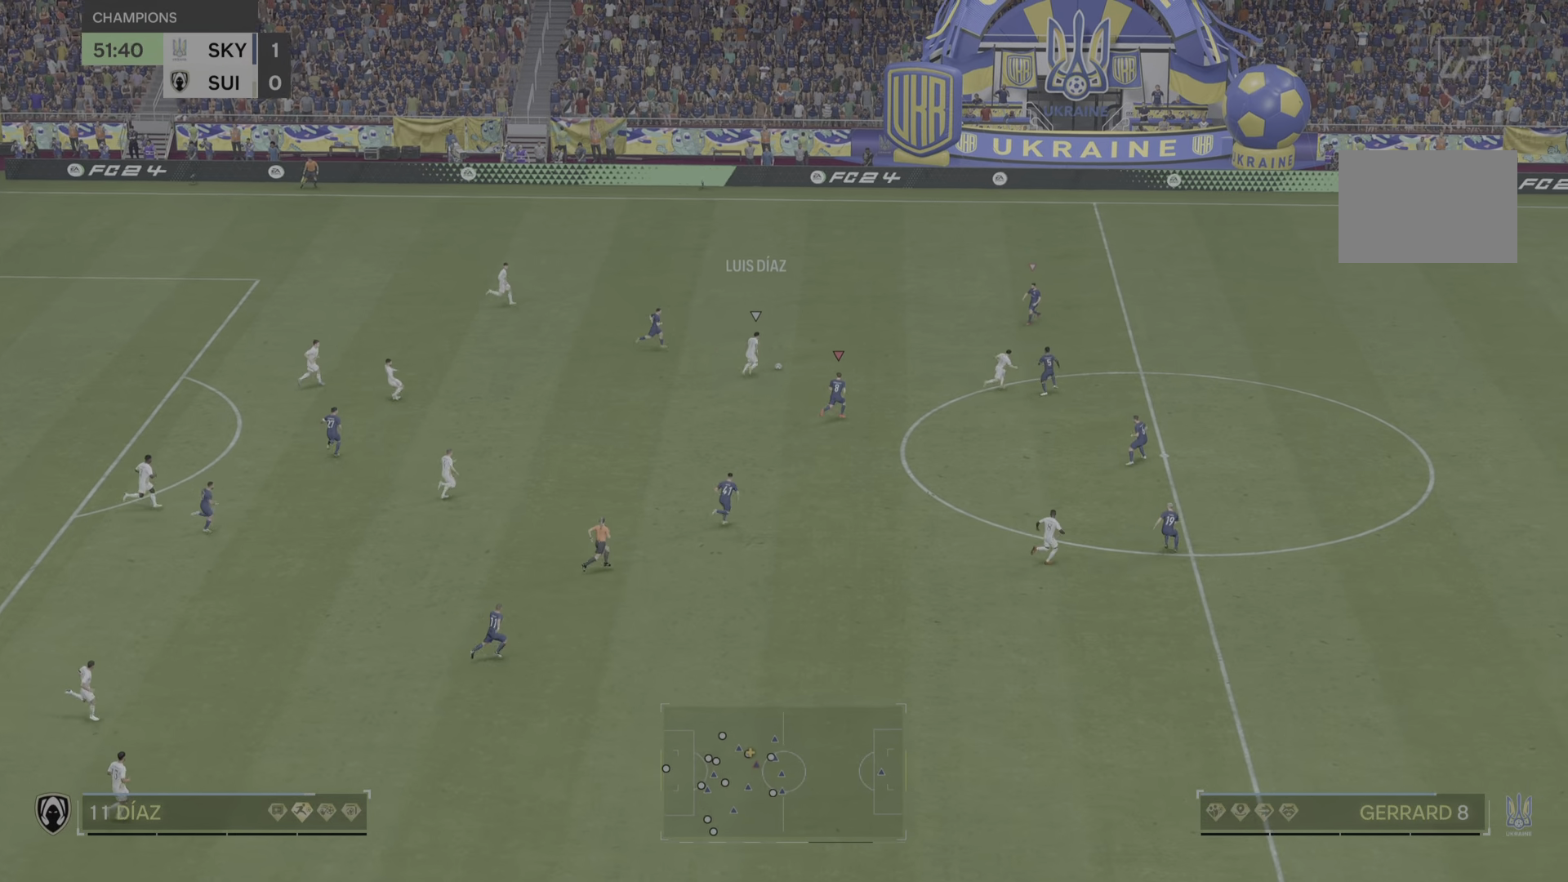
{"buttons": ["R2"], "left_stick": "right", "right_stick": "center", "events": []}
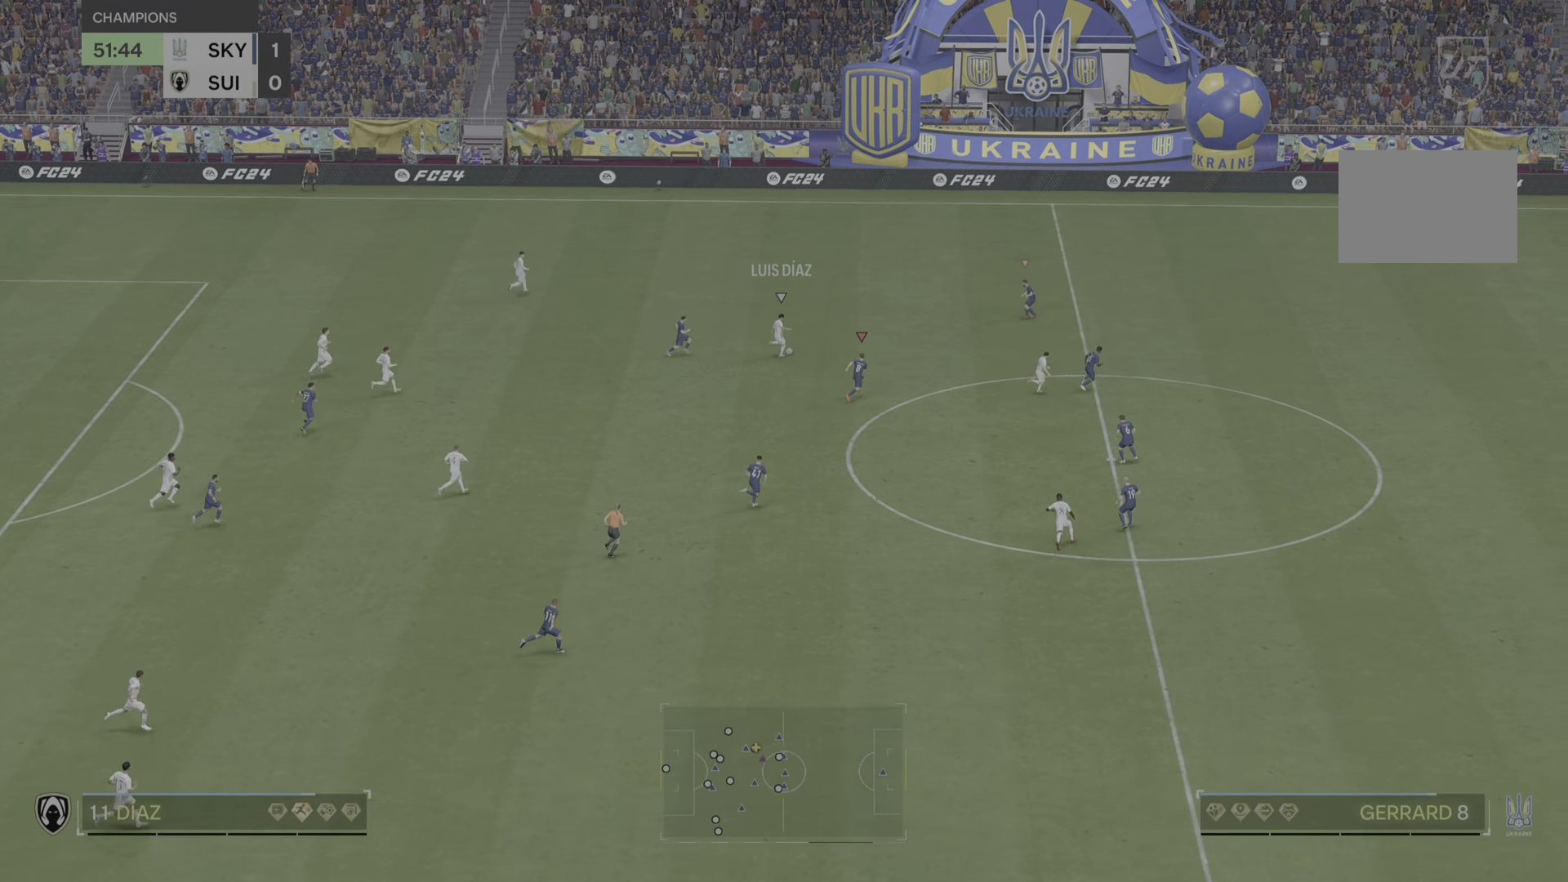
{"buttons": ["R2"], "left_stick": "right", "right_stick": "center", "events": []}
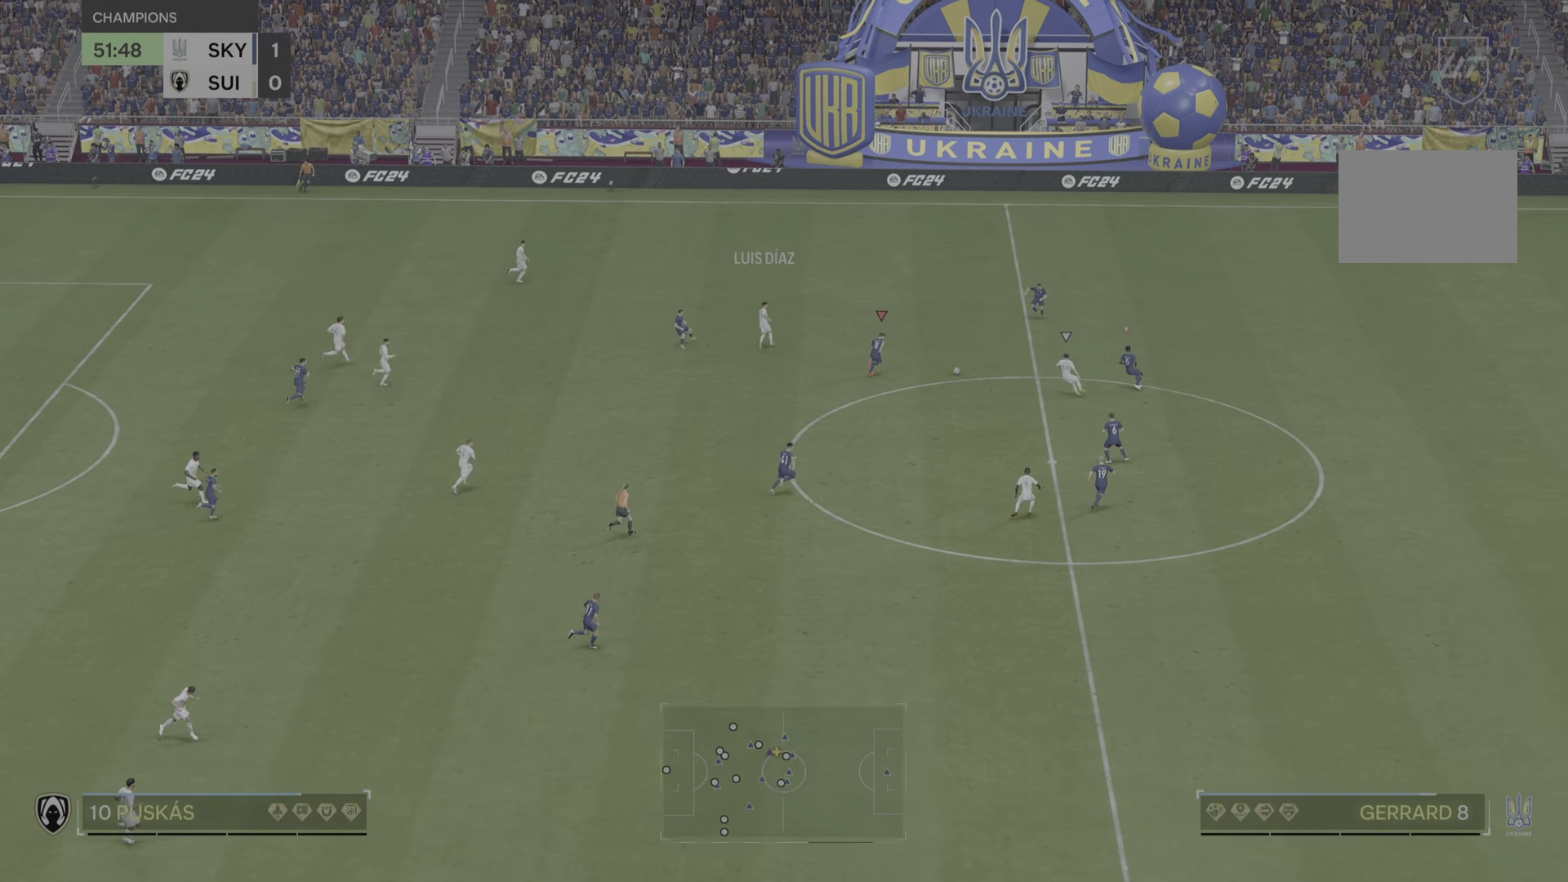
{"buttons": ["L2"], "left_stick": "down-right", "right_stick": "center", "events": [[334, "left_stick", "down-right"], [484, "R2", "up"], [500, "L2", "down"]]}
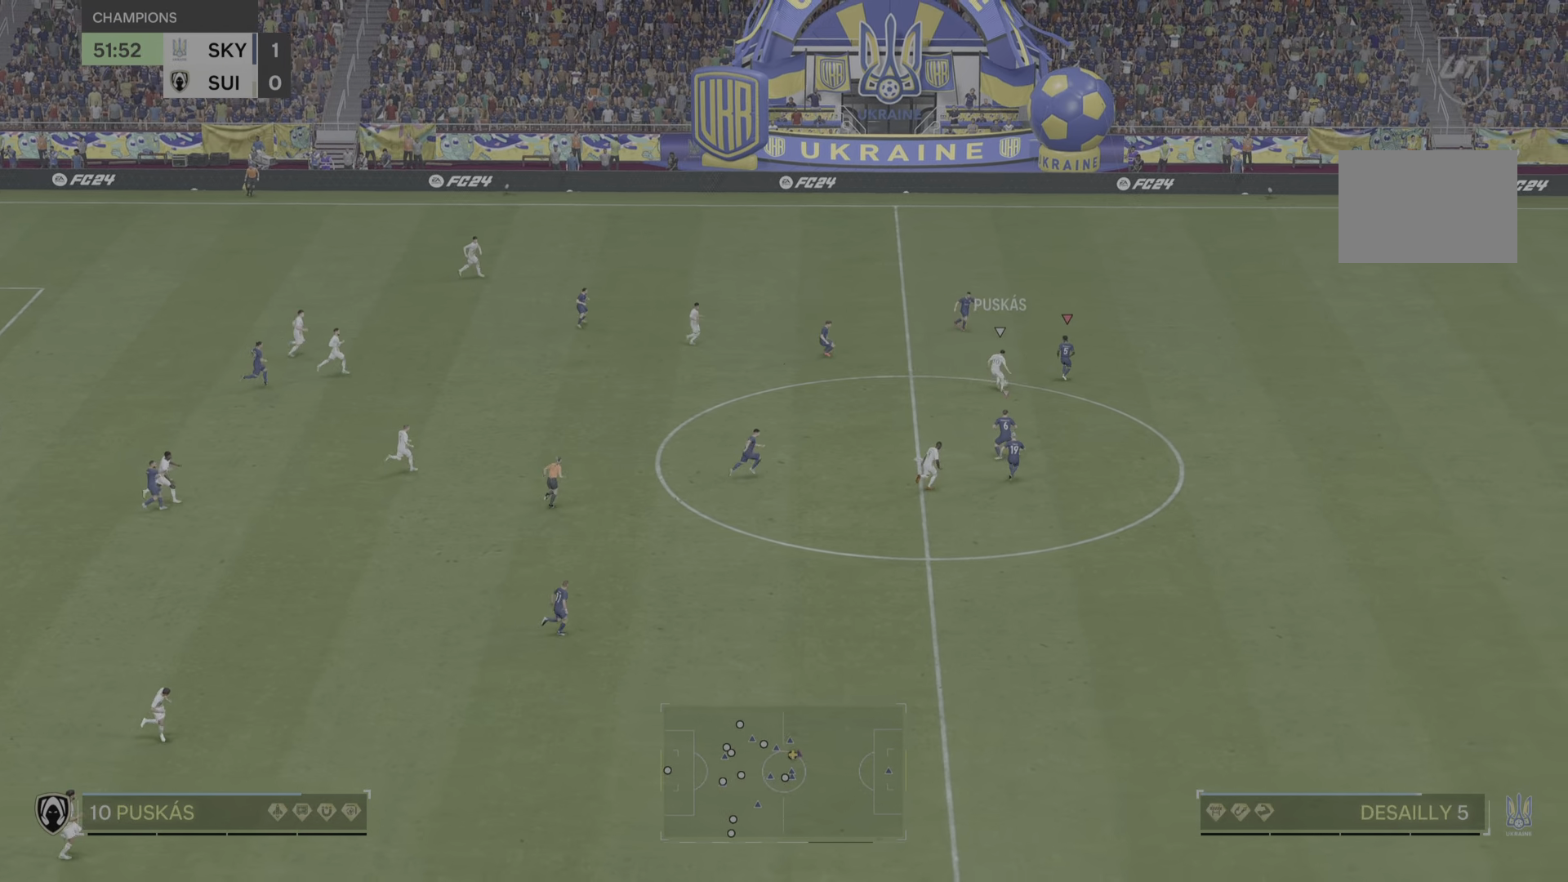
{"buttons": ["R2"], "left_stick": "down-right", "right_stick": "center"}
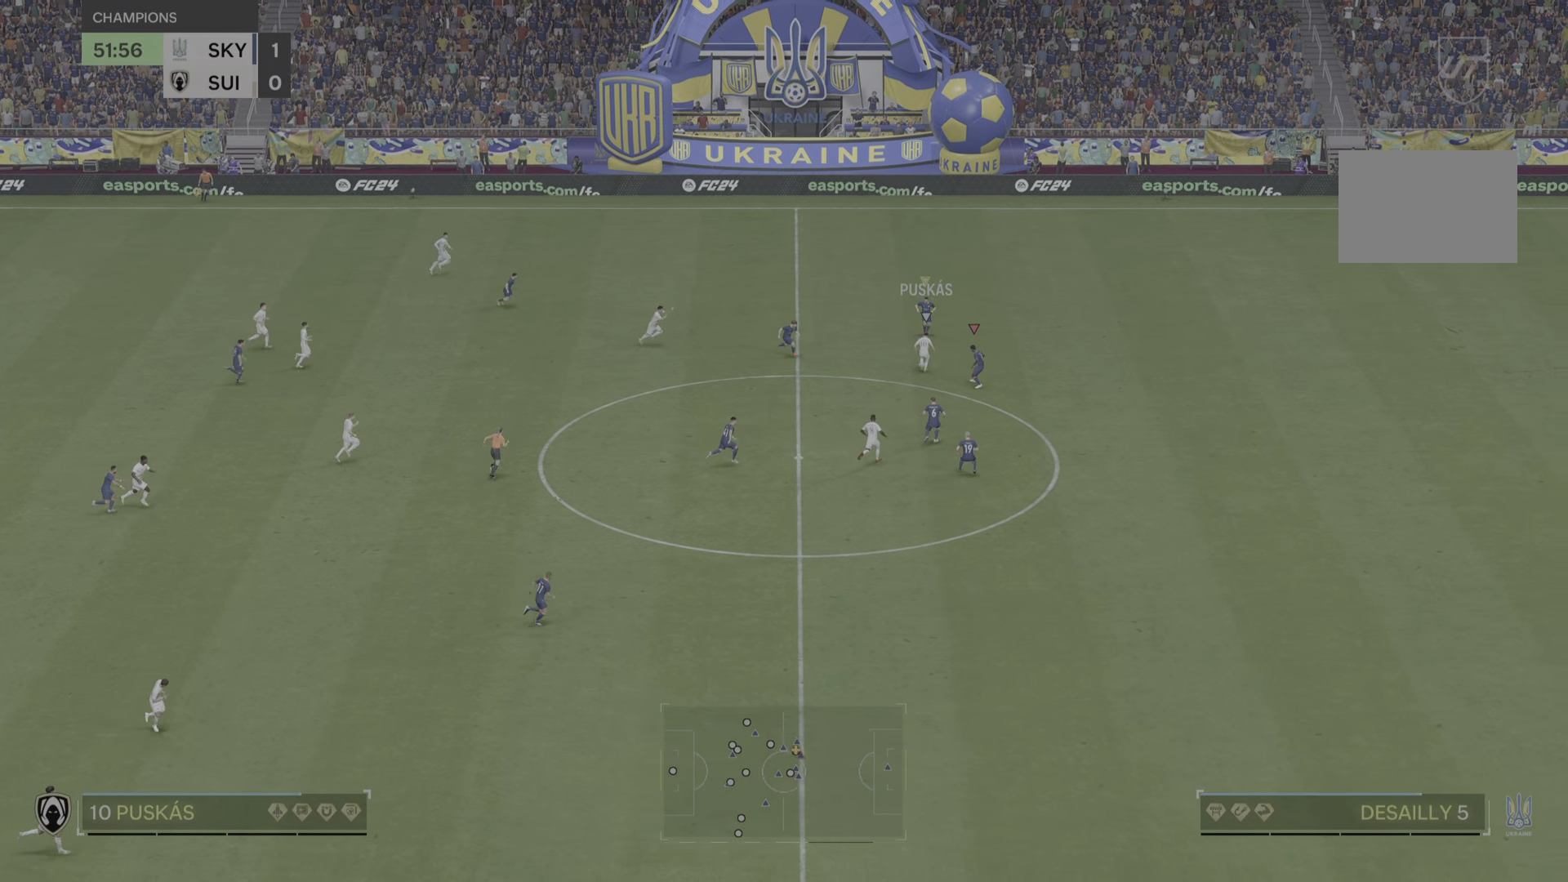
{"buttons": ["R2"], "left_stick": "right", "right_stick": "center", "events": [[101, "left_stick", "right"], [267, "L2", "down"], [468, "L2", "up"]]}
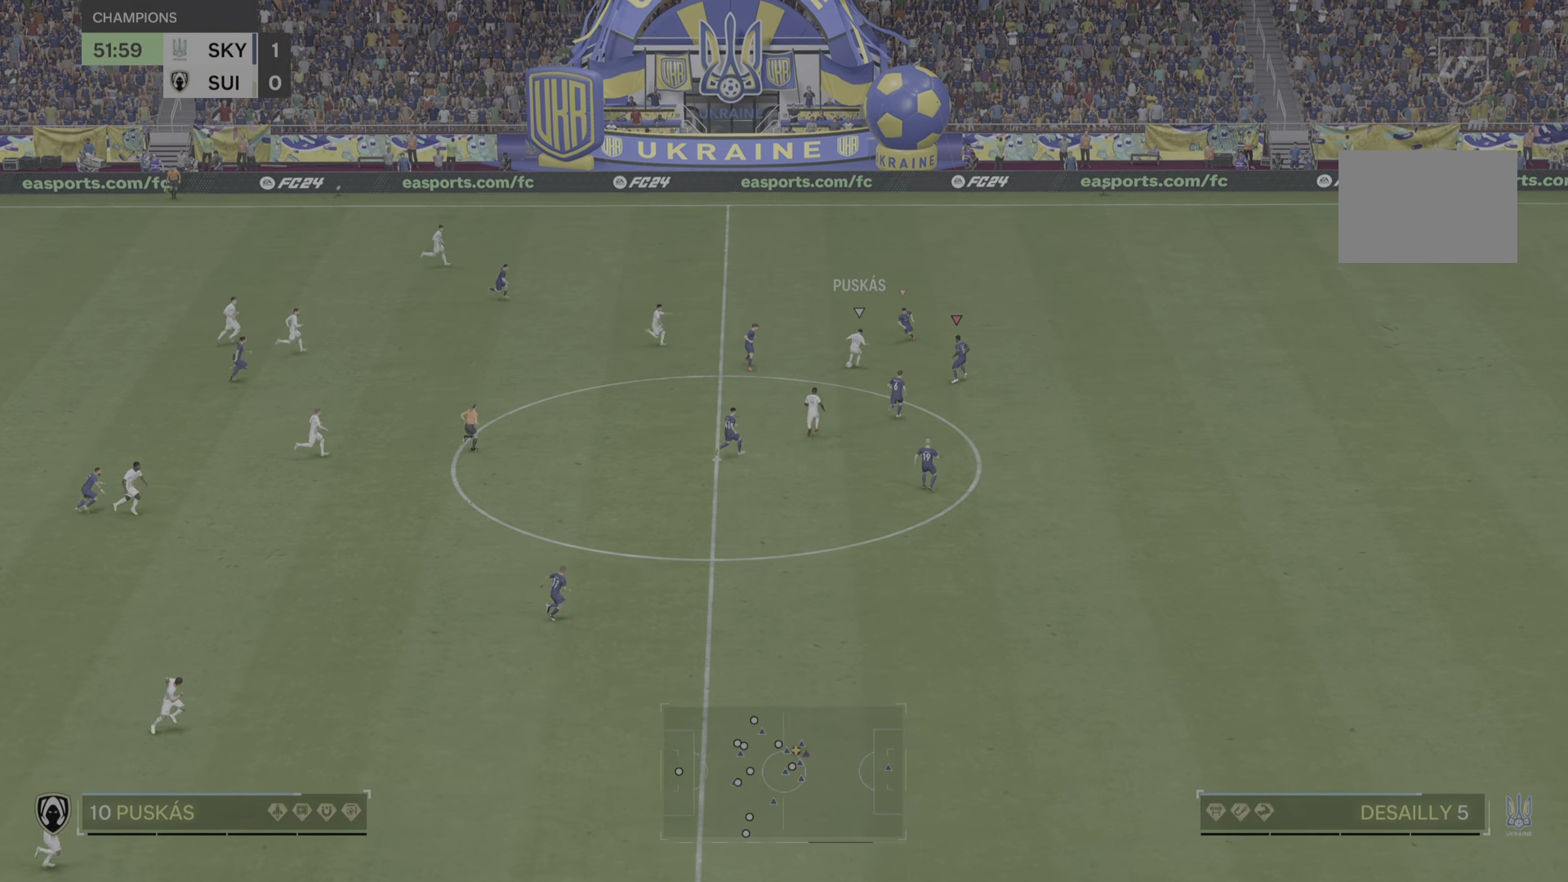
{"buttons": ["L2"], "left_stick": "down-right", "right_stick": "center", "events": [[167, "left_stick", "down-right"], [234, "R2", "up"], [267, "L2", "down"], [300, "left_stick", "right"], [434, "left_stick", "down-right"]]}
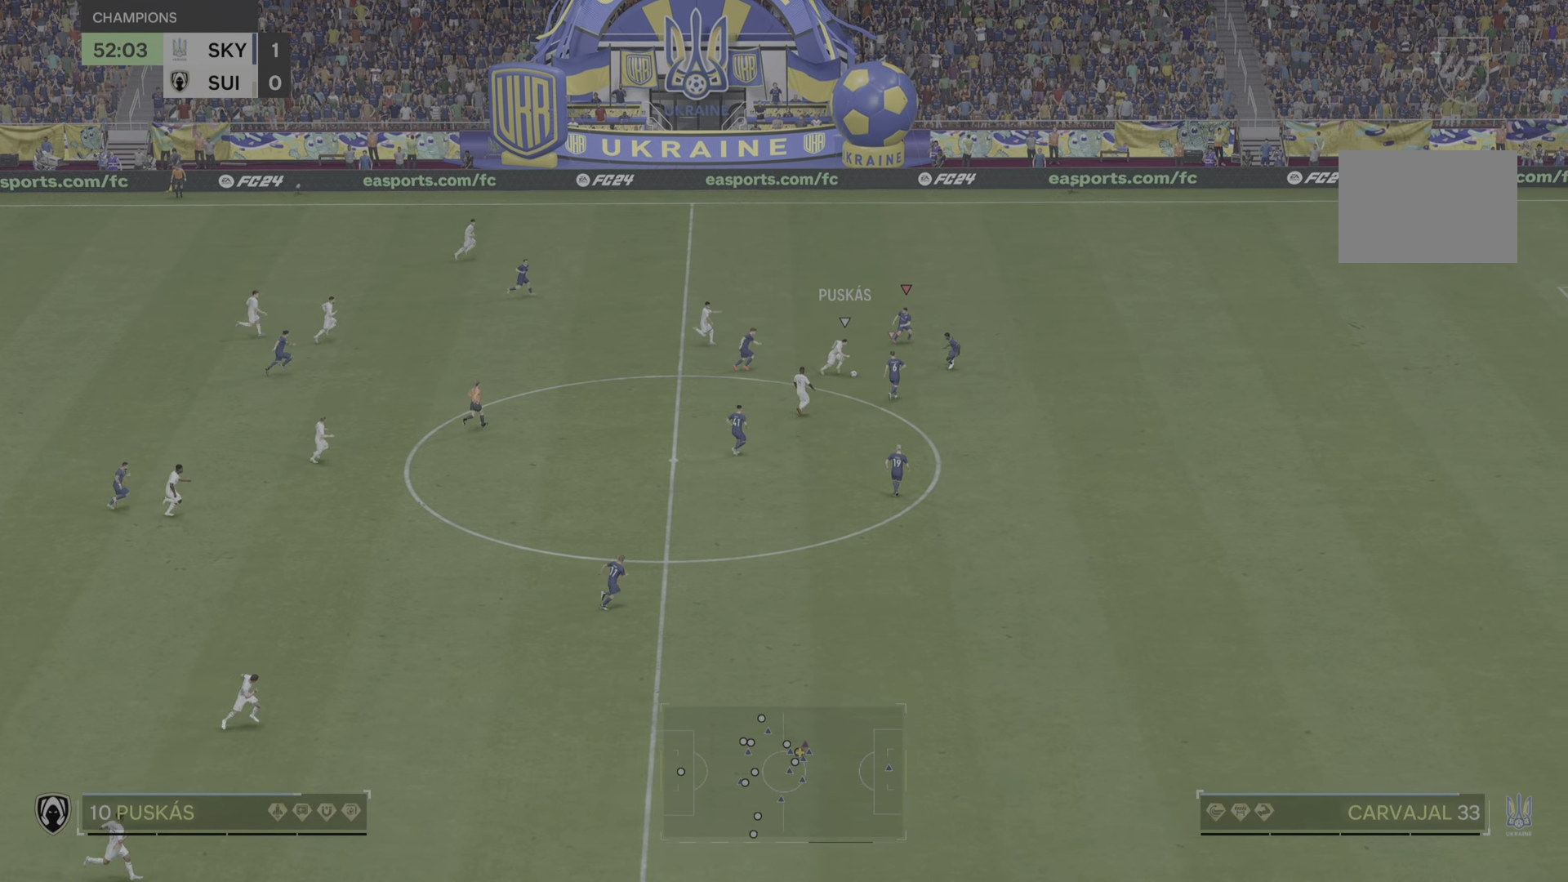
{"buttons": ["L2"], "left_stick": "right", "right_stick": "center", "events": [[167, "R2", "down"], [384, "R2", "up"], [418, "left_stick", "up-right"], [484, "left_stick", "right"]]}
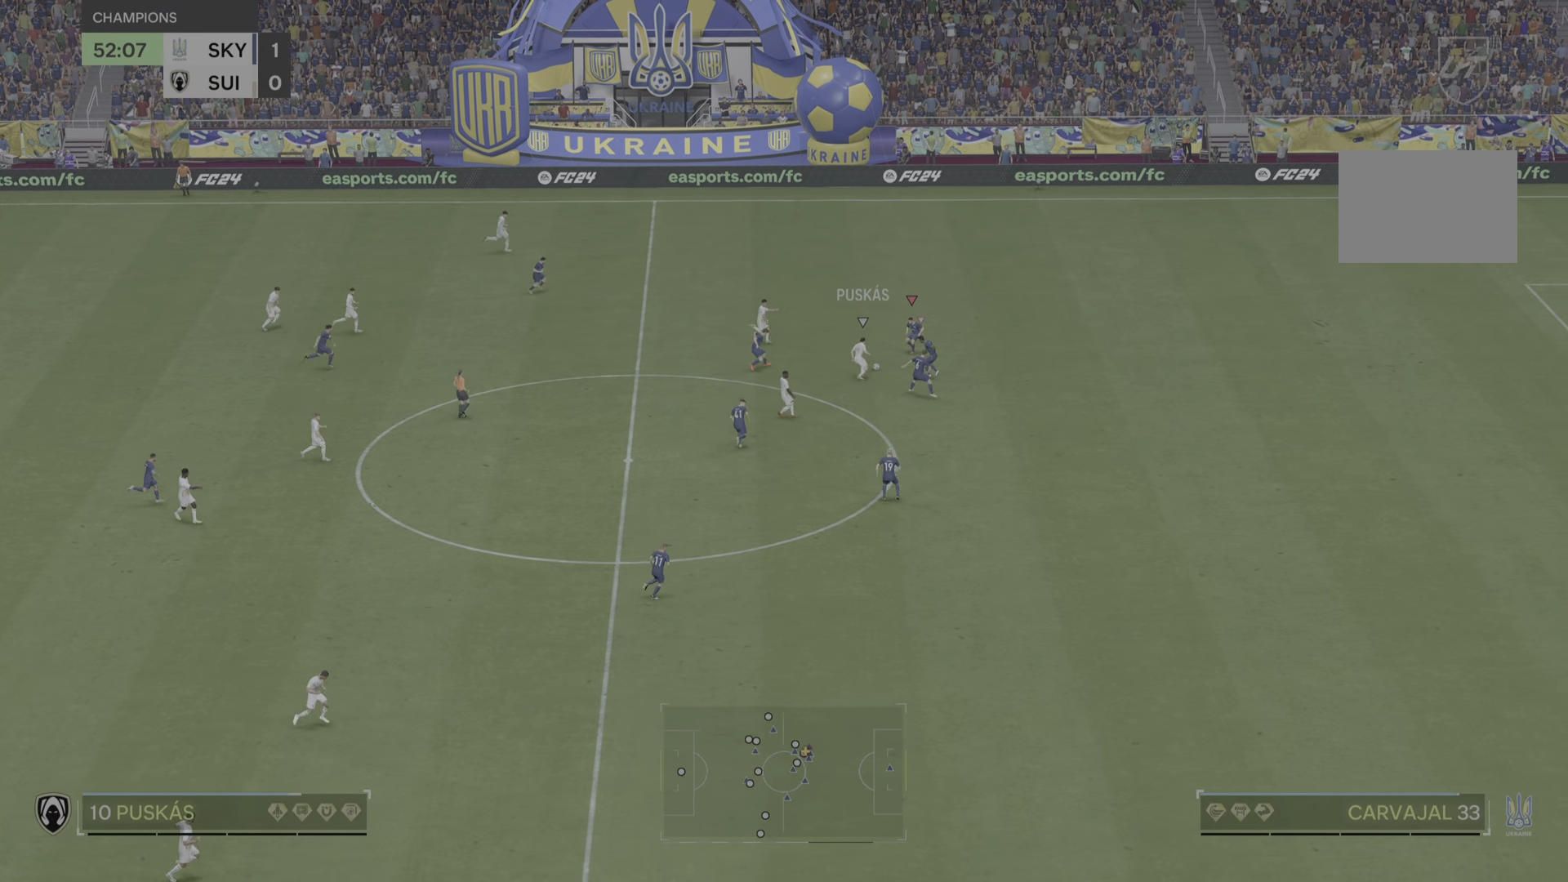
{"buttons": ["L2", "R2"], "left_stick": "right", "right_stick": "center", "events": [[117, "left_stick", "up-right"], [133, "R2", "down"], [217, "left_stick", "right"]]}
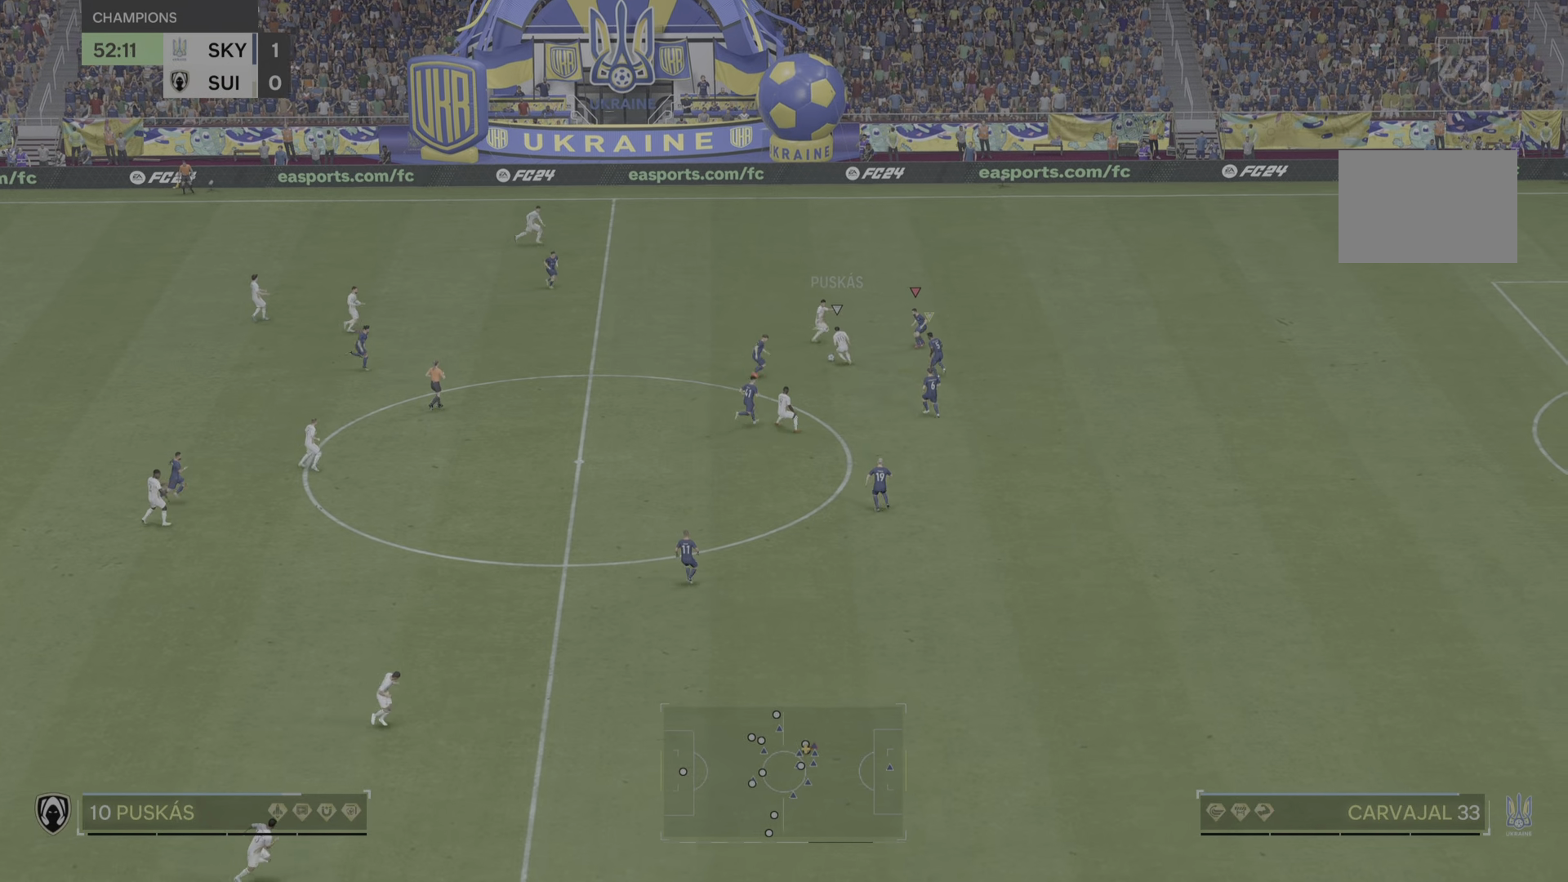
{"buttons": ["R2"], "left_stick": "down-right", "right_stick": "center", "events": [[184, "L2", "up"], [451, "left_stick", "down-right"]]}
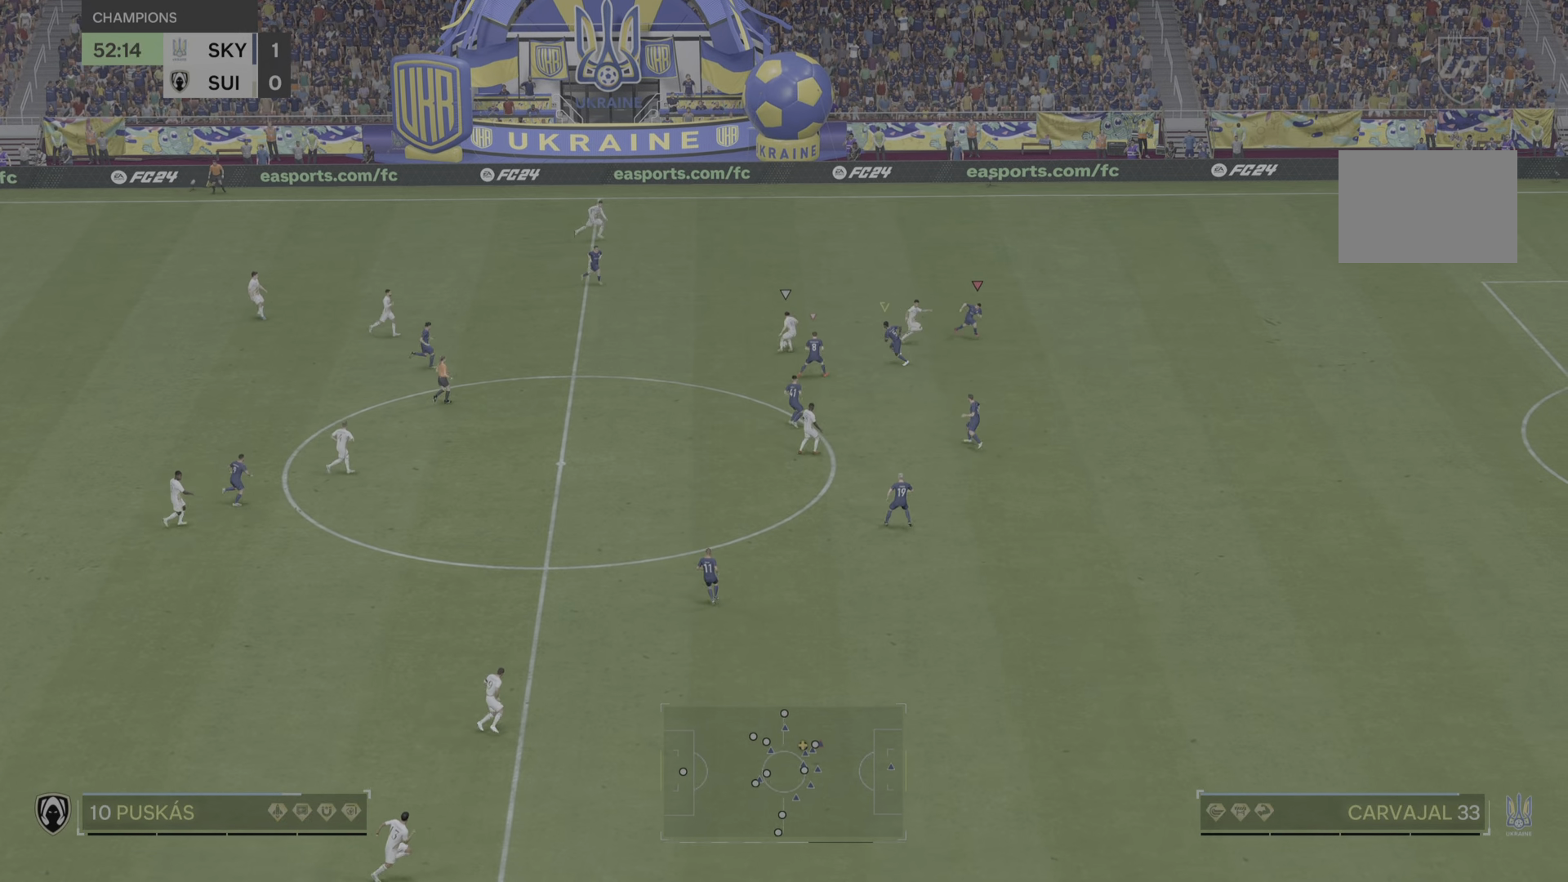
{"buttons": ["R2"], "left_stick": "down-right", "right_stick": "center", "events": [[117, "left_stick", "right"], [384, "left_stick", "down-right"]]}
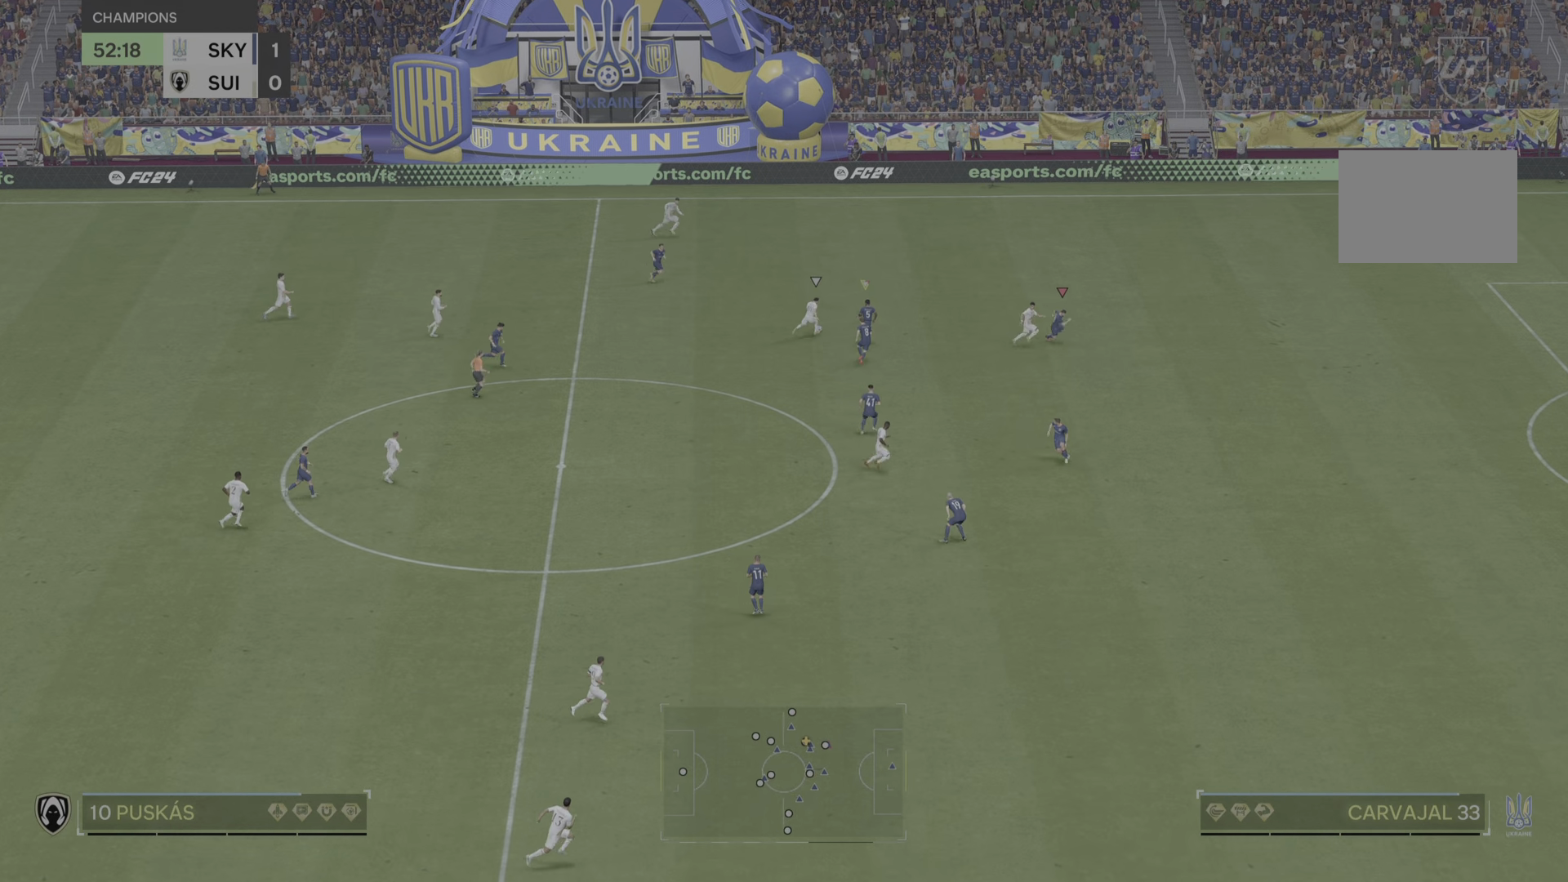
{"buttons": ["R2"], "left_stick": "right", "right_stick": "center", "events": [[351, "left_stick", "right"], [367, "R2", "up"], [484, "R2", "down"]]}
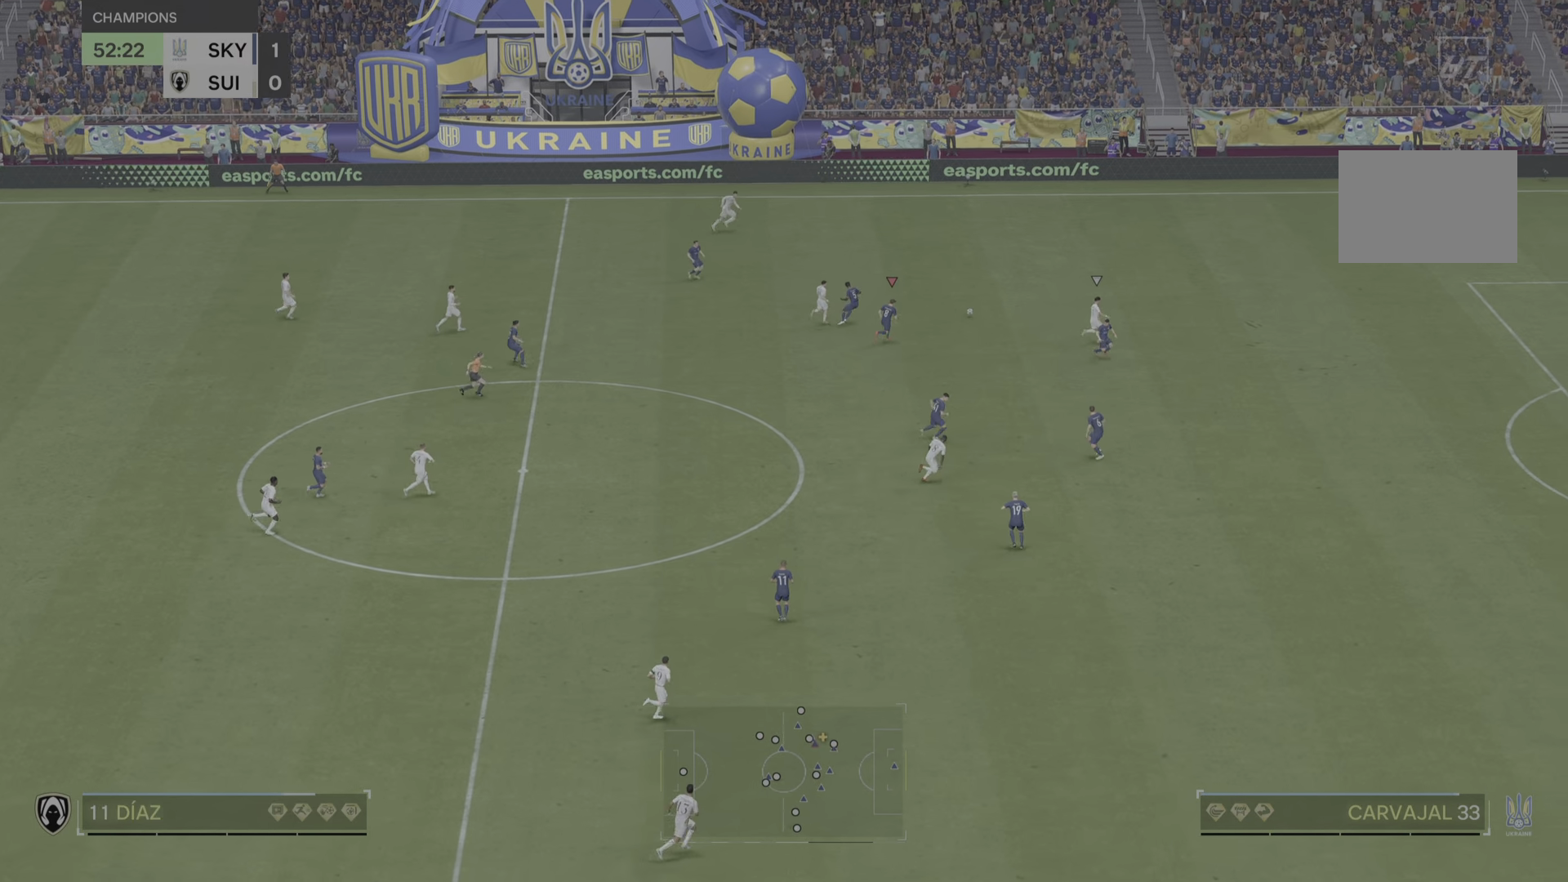
{"buttons": ["R2"], "left_stick": "right", "right_stick": "center", "events": []}
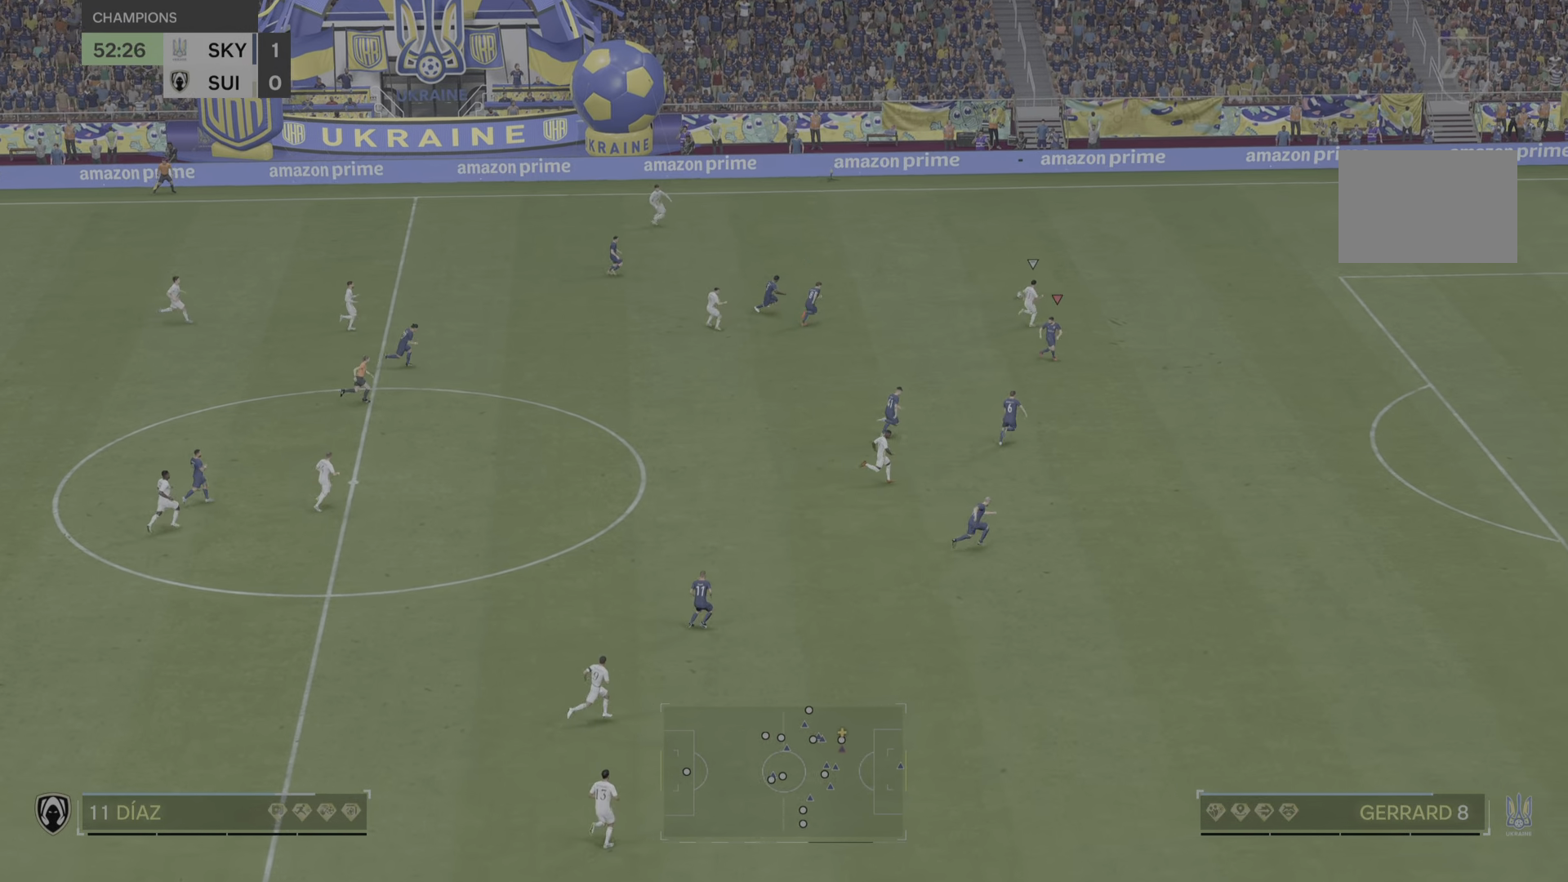
{"buttons": ["R2"], "left_stick": "right", "right_stick": "center", "events": []}
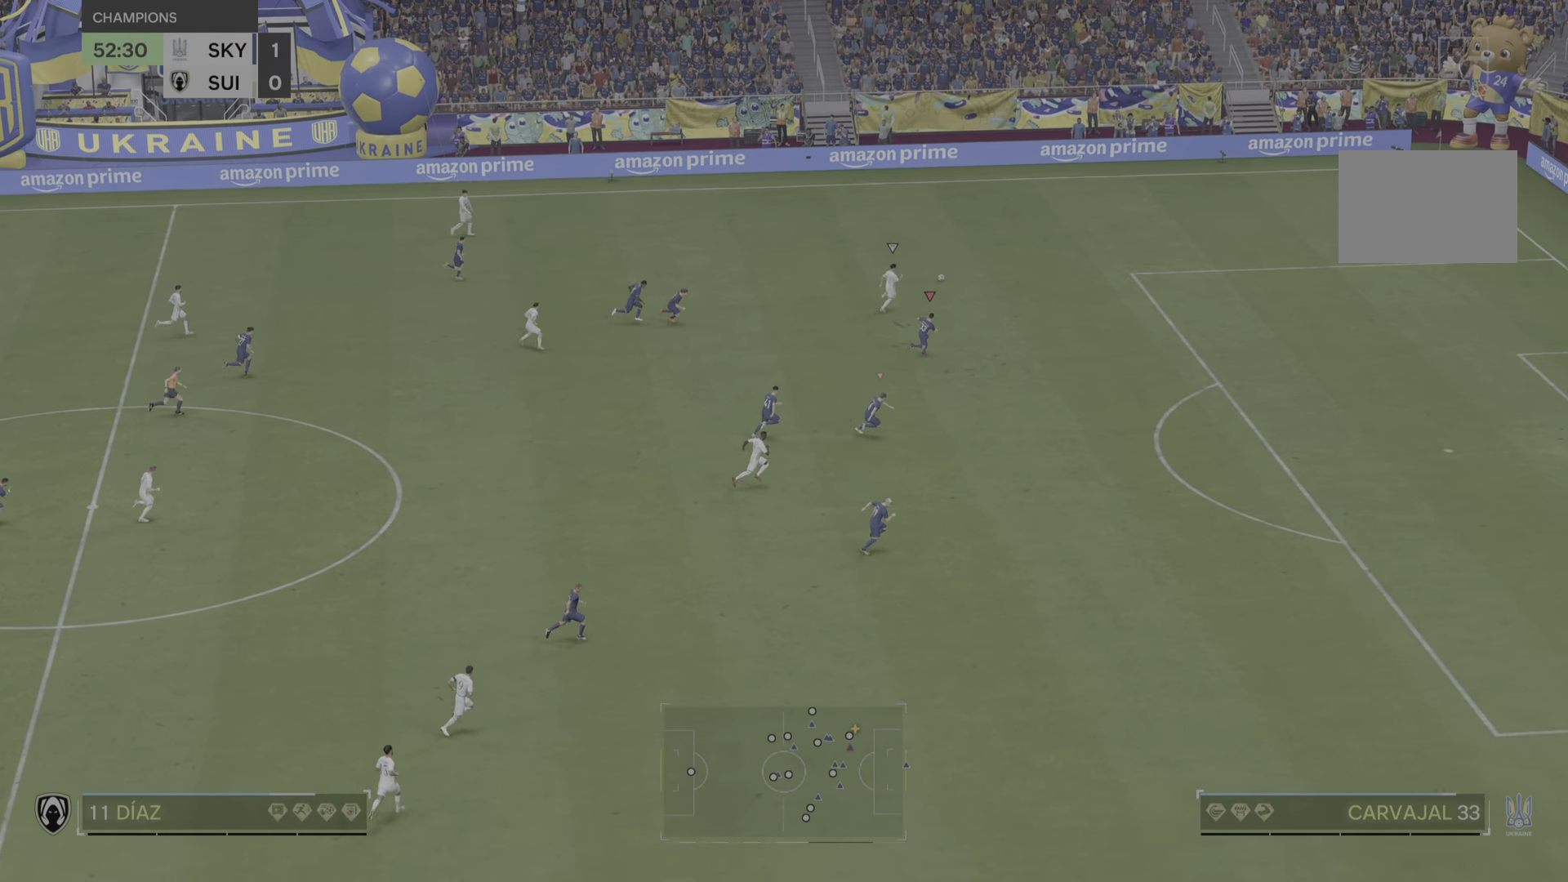
{"buttons": ["R2"], "left_stick": "right", "right_stick": "center", "events": []}
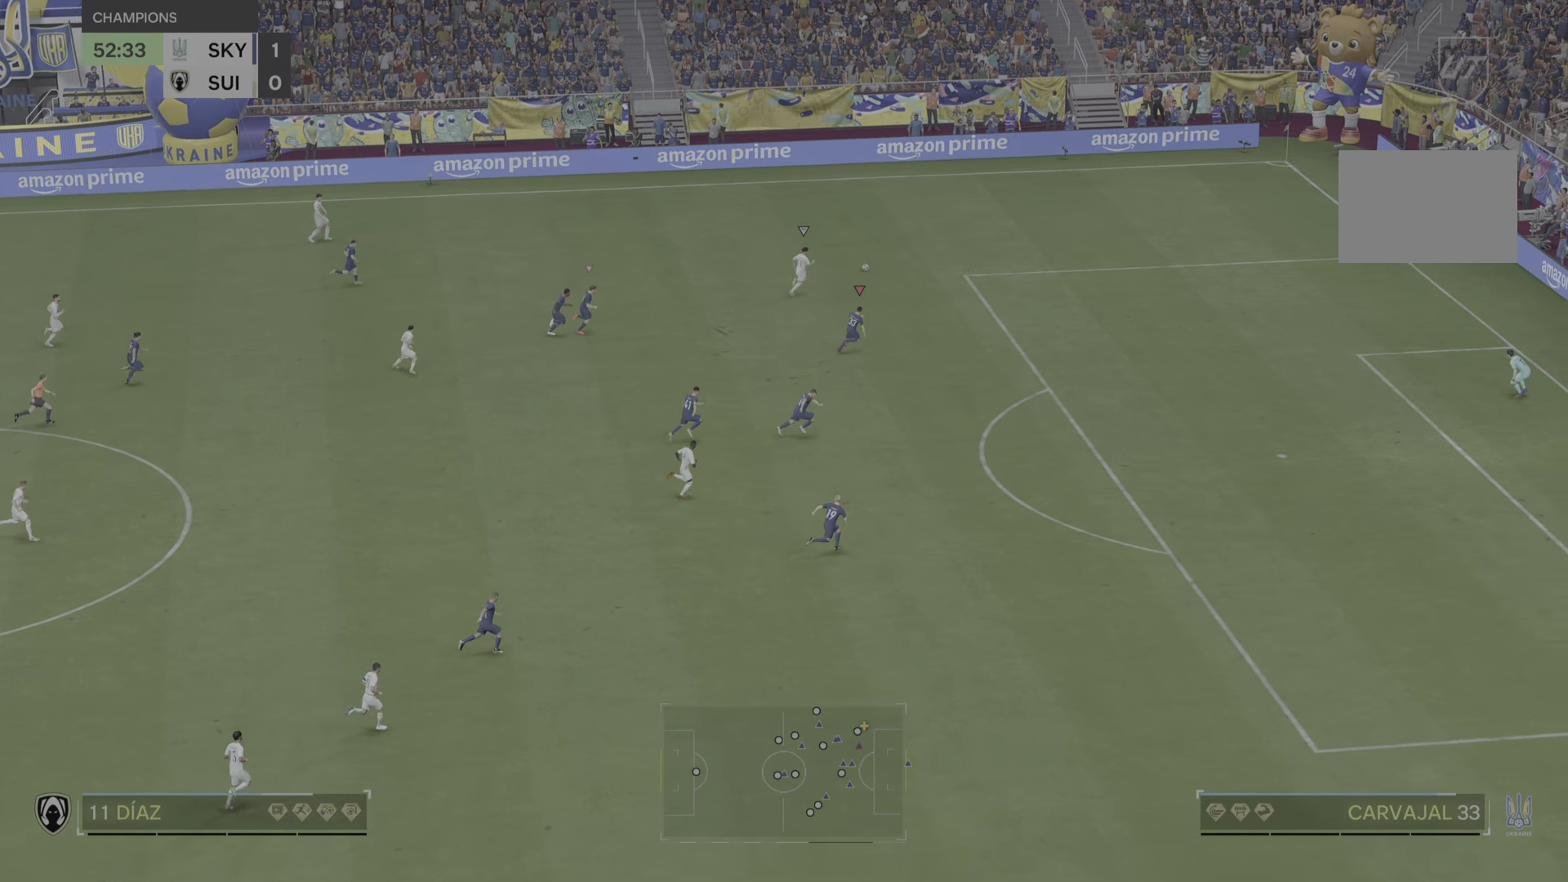
{"buttons": ["R2"], "left_stick": "right", "right_stick": "center", "events": []}
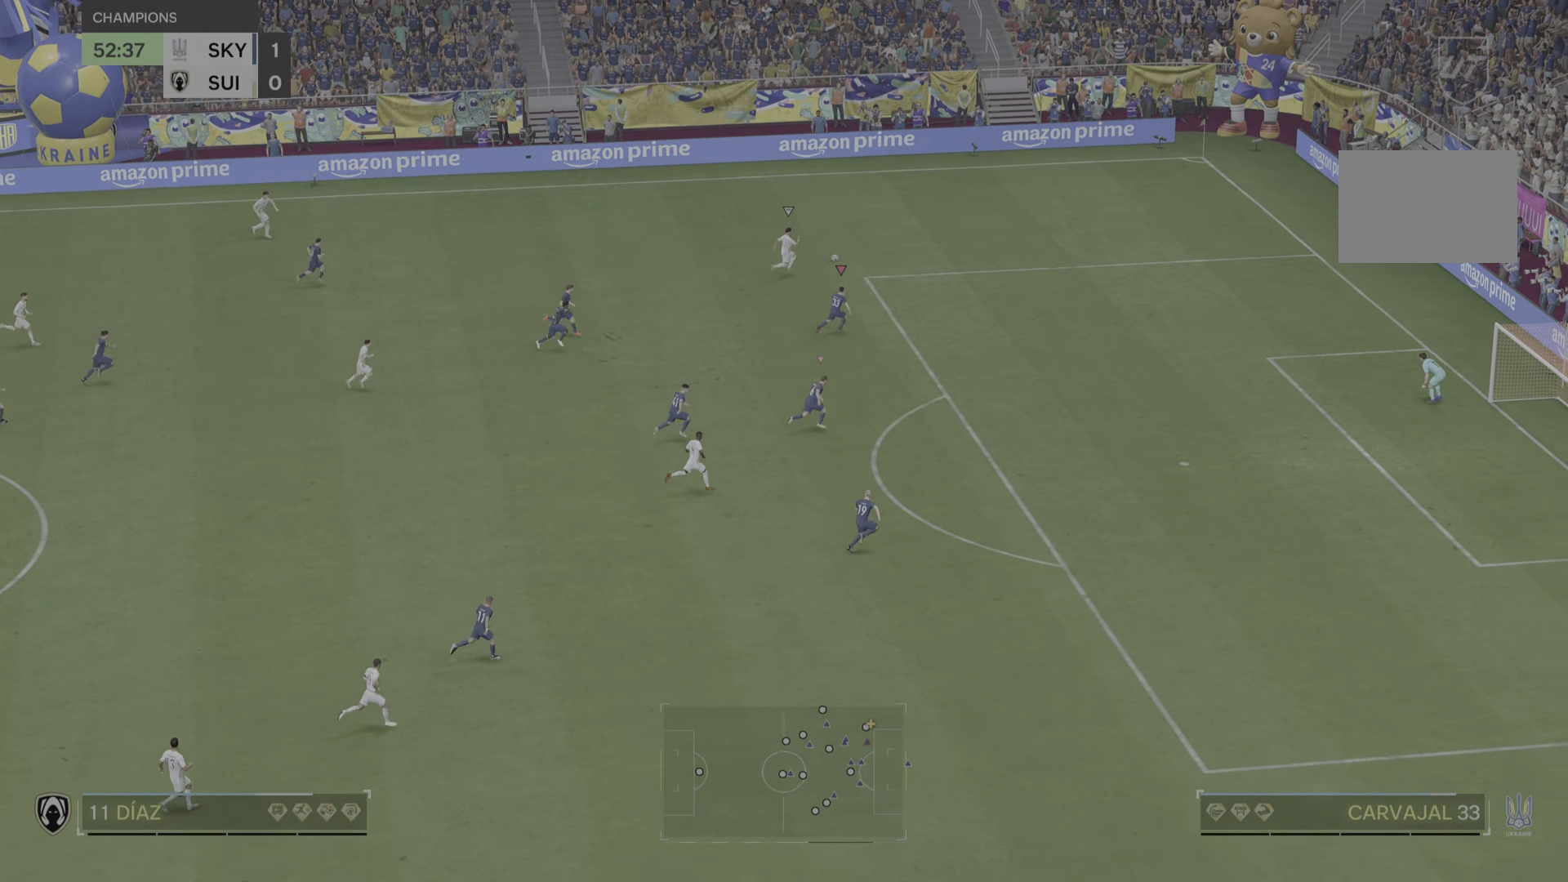
{"buttons": ["L2"], "left_stick": "right", "right_stick": "center", "events": [[367, "R2", "up"], [401, "L2", "down"]]}
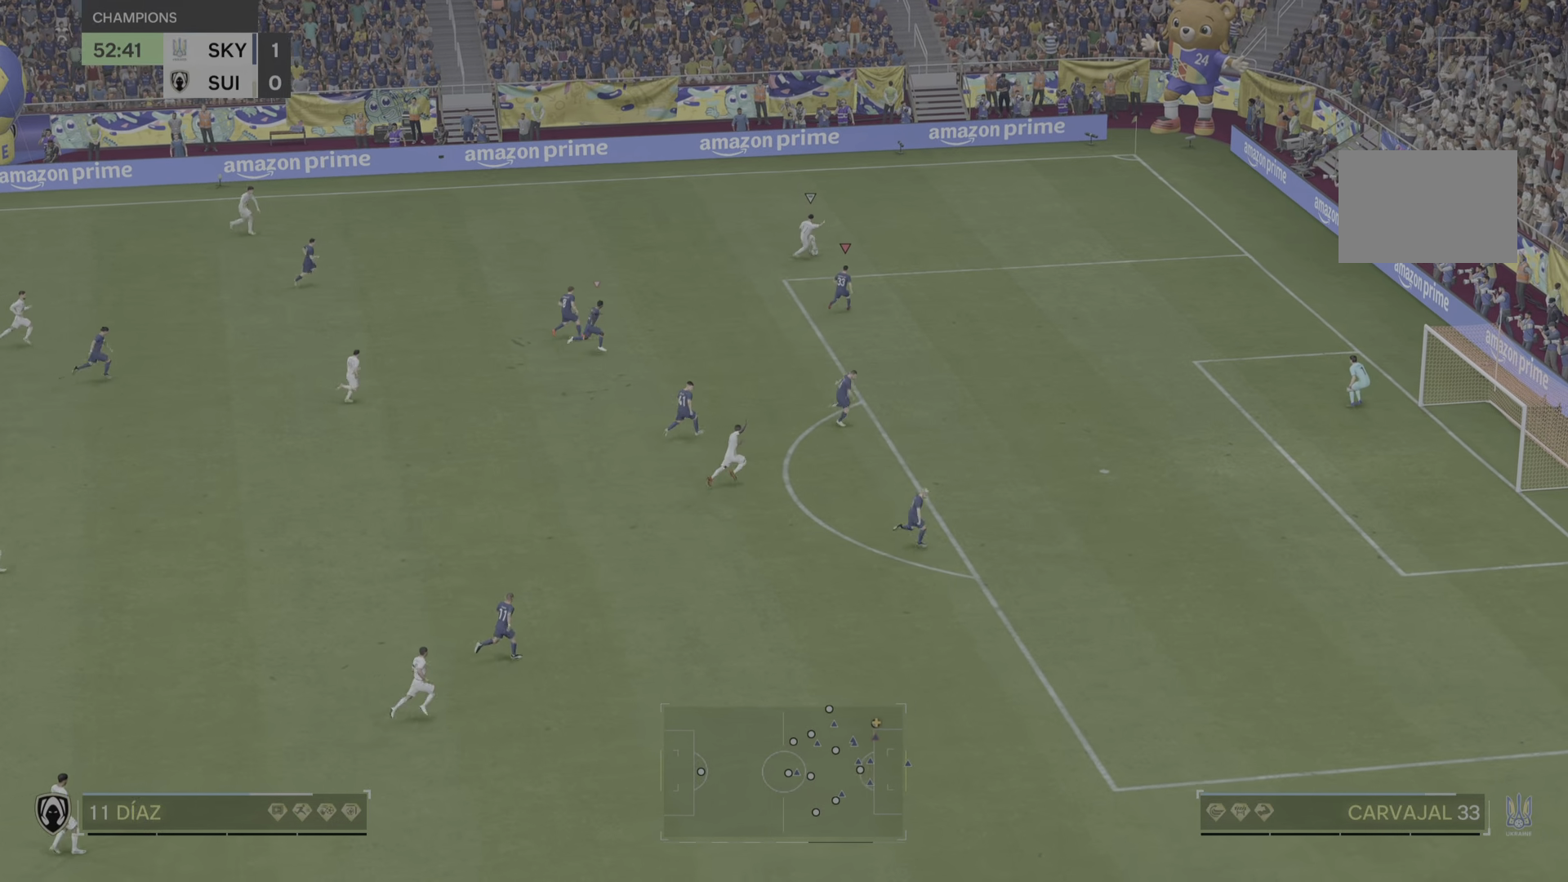
{"buttons": ["L2"], "left_stick": "down-right", "right_stick": "center", "events": [[100, "L2", "up"], [150, "left_stick", "down-right"], [167, "L2", "down"], [234, "L2", "up"], [284, "L2", "down"], [367, "L2", "up"], [467, "L2", "down"]]}